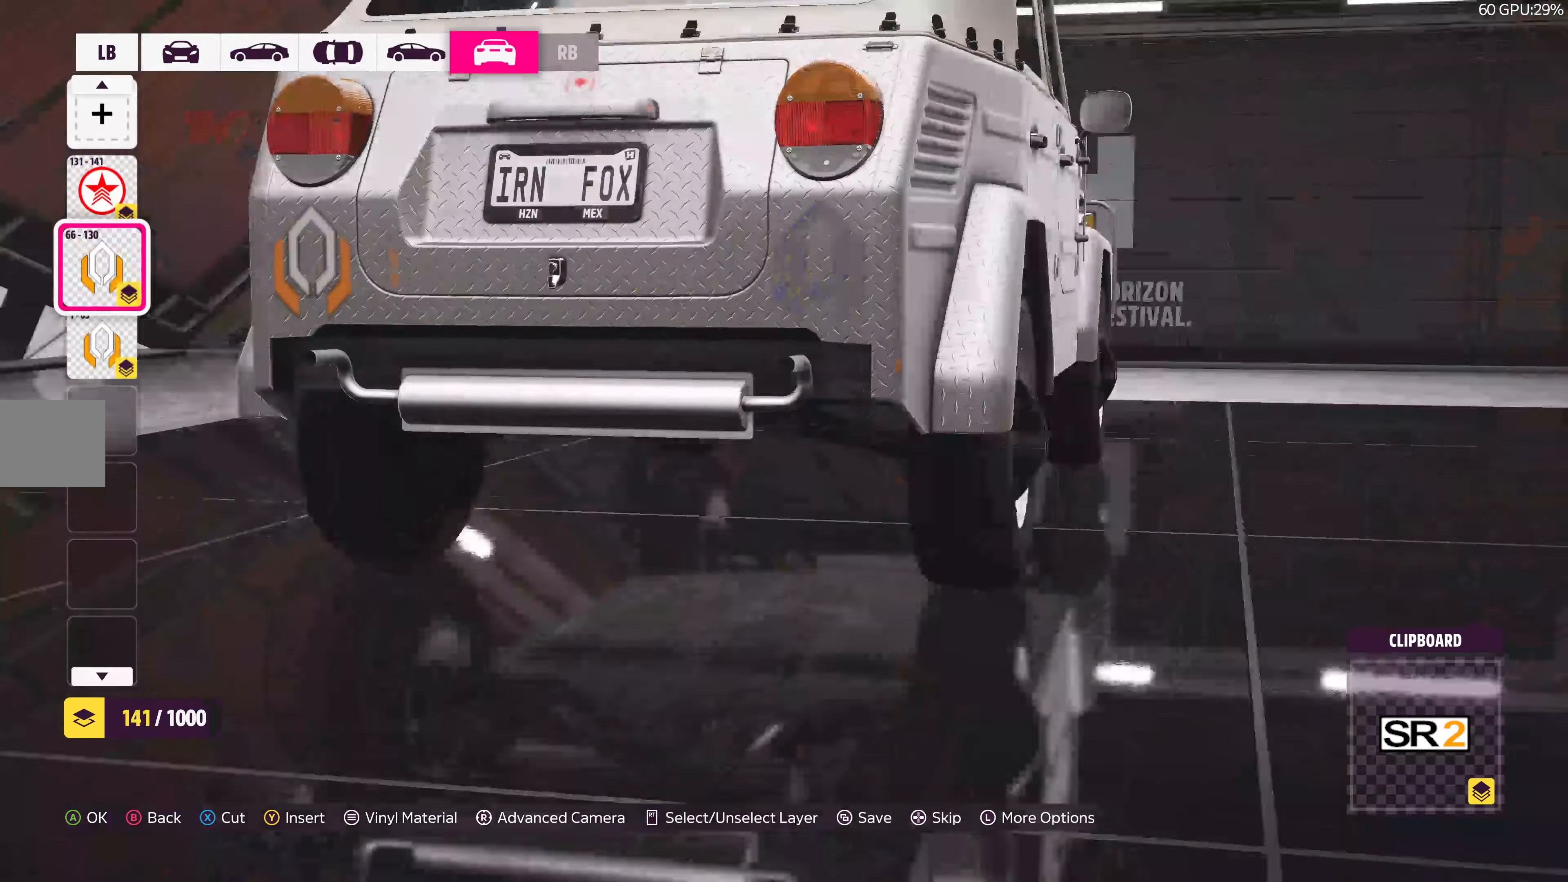
Gameplay with a controller (PlayStation layout); each line is a JSON object with the inputs held at the frame after it. "events" lists button and stick changes between this image and that frame as [ms after this image, input, new state], when the widget could be followed in between.
{"buttons": [], "left_stick": "center", "right_stick": "center", "events": []}
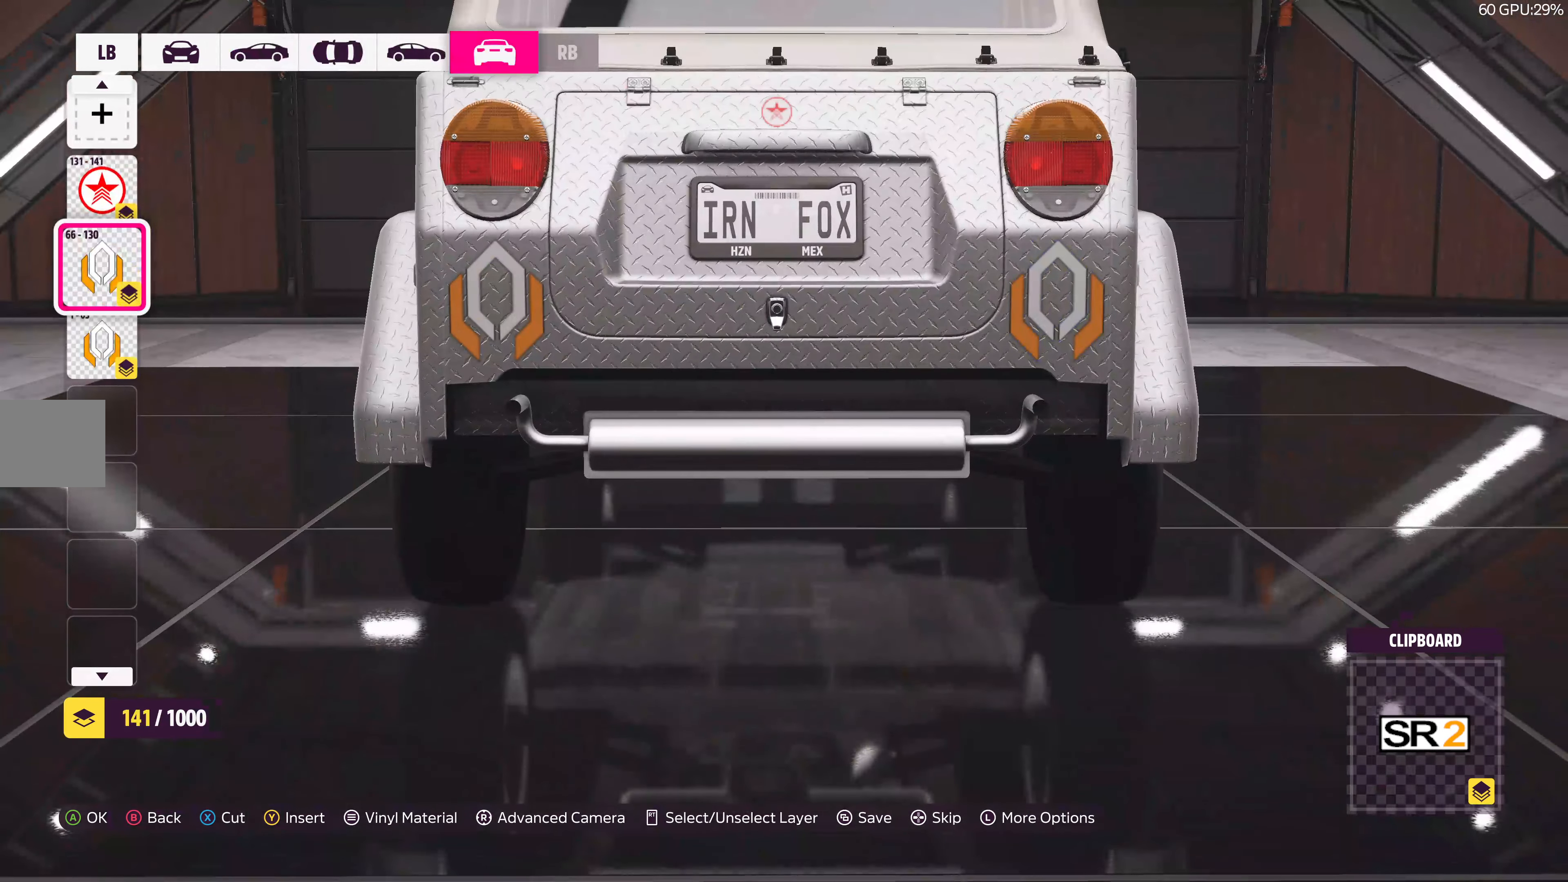
{"buttons": ["DPAD_UP"], "left_stick": "center", "right_stick": "center", "events": [[450, "DPAD_UP", "down"]]}
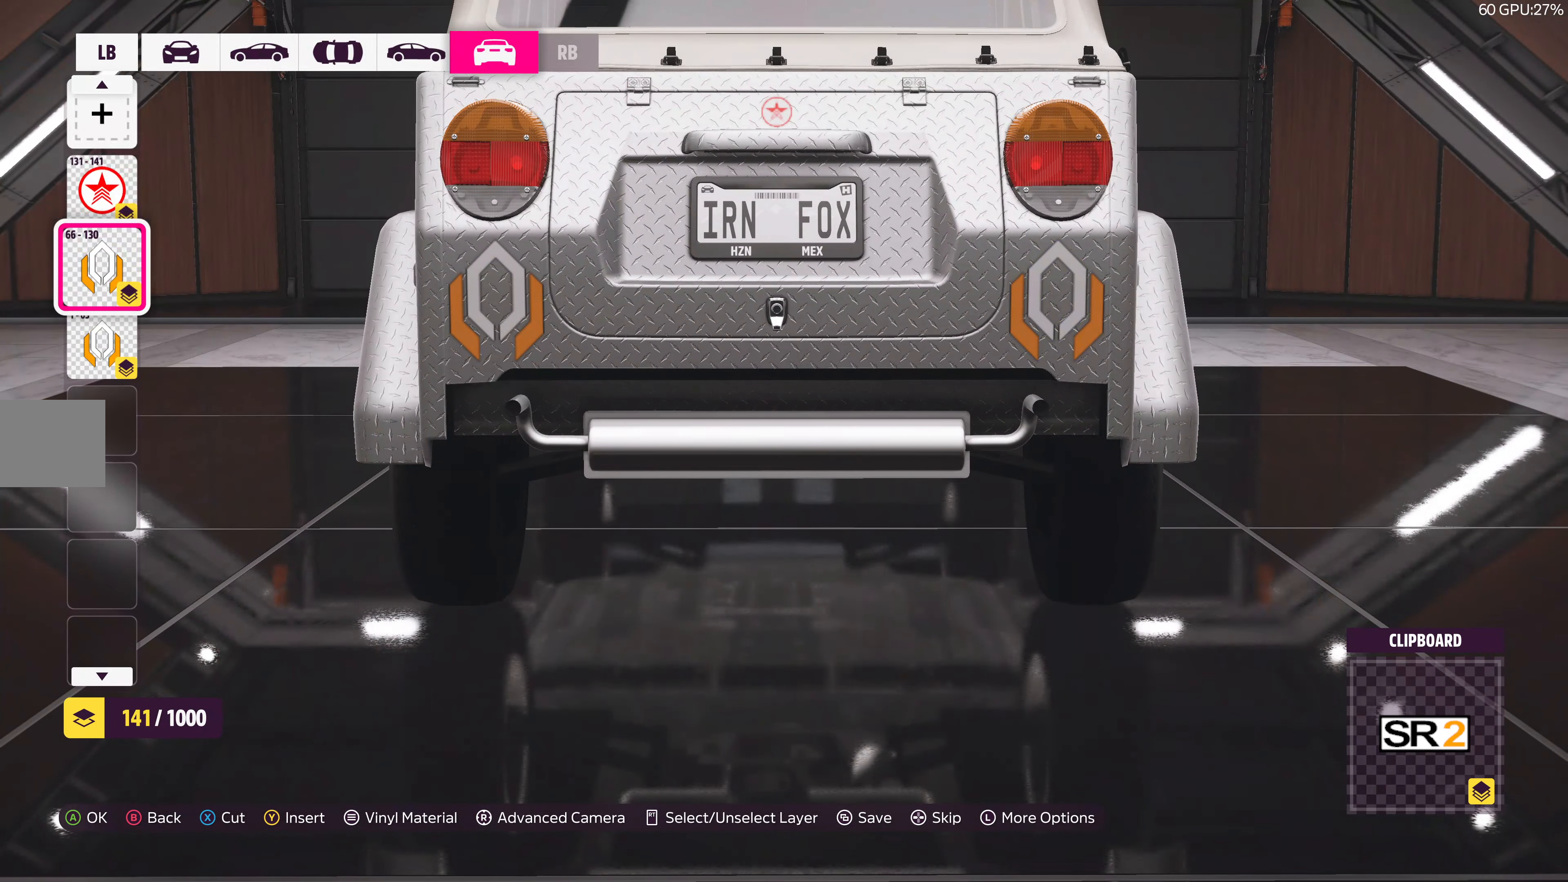
{"buttons": ["TRIANGLE"], "left_stick": "center", "right_stick": "center", "events": [[67, "DPAD_UP", "up"], [167, "DPAD_UP", "down"], [250, "DPAD_UP", "up"], [467, "TRIANGLE", "down"]]}
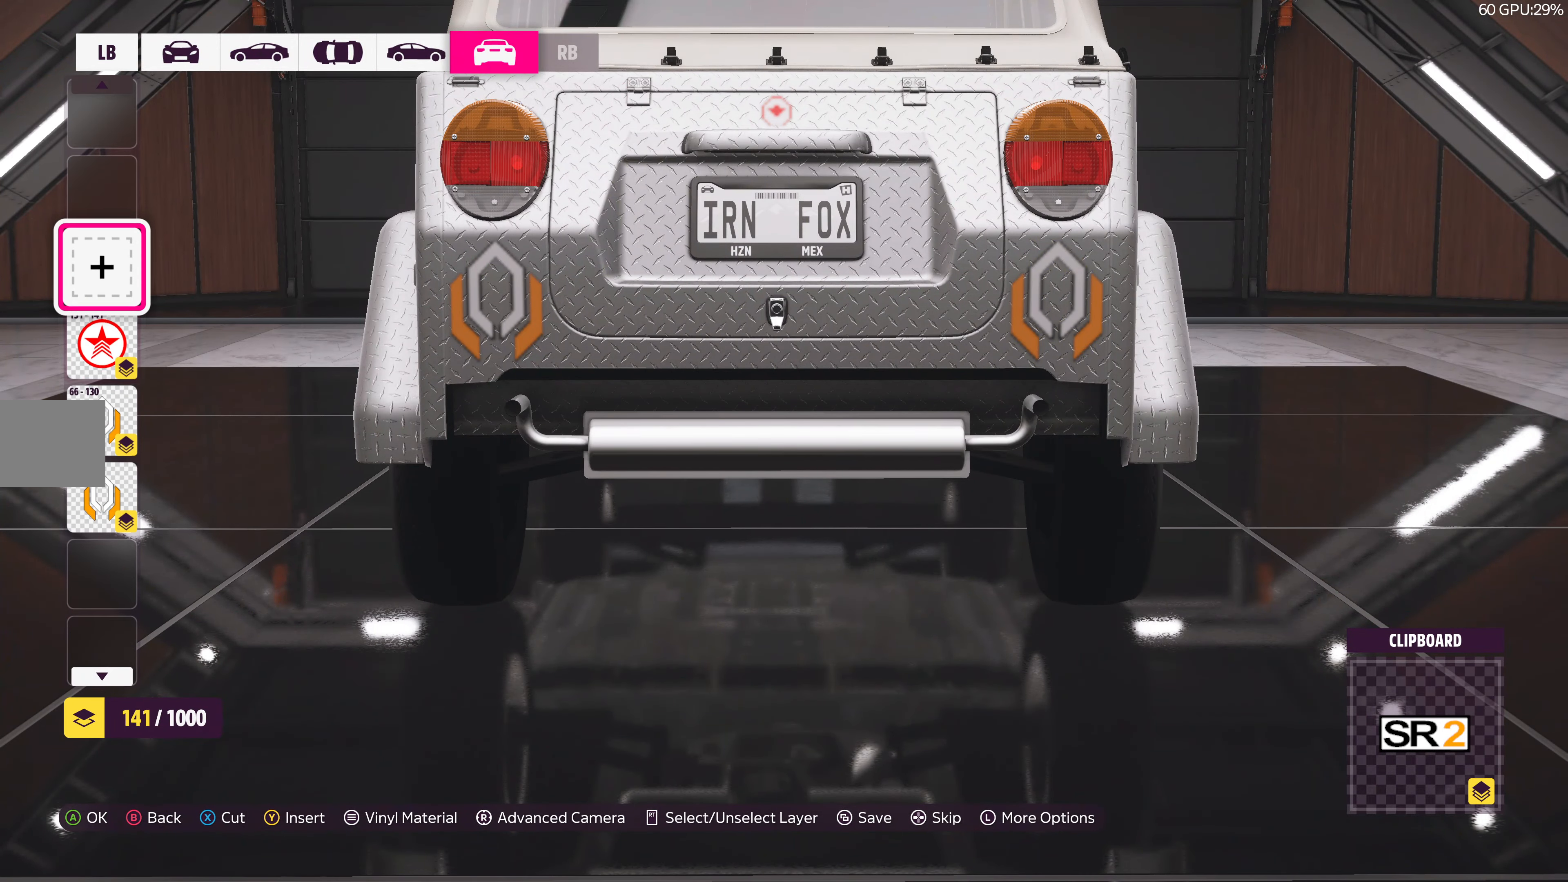
{"buttons": ["CROSS"], "left_stick": "center", "right_stick": "center", "events": [[117, "TRIANGLE", "up"], [500, "CROSS", "down"]]}
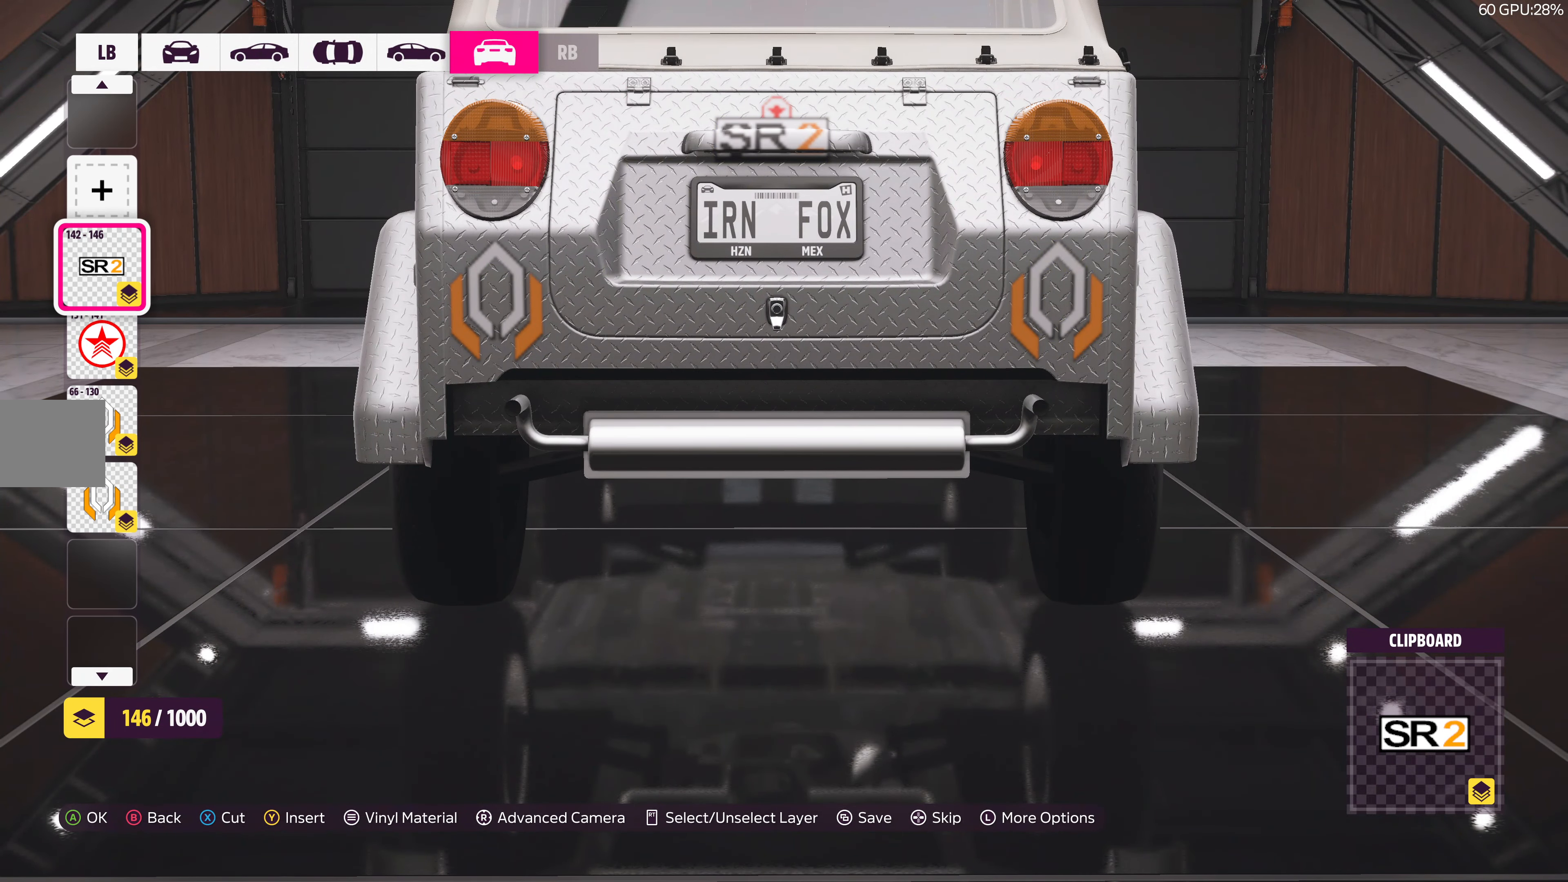
{"buttons": [], "left_stick": "center", "right_stick": "center", "events": [[150, "CROSS", "up"], [350, "CROSS", "down"], [467, "CROSS", "up"]]}
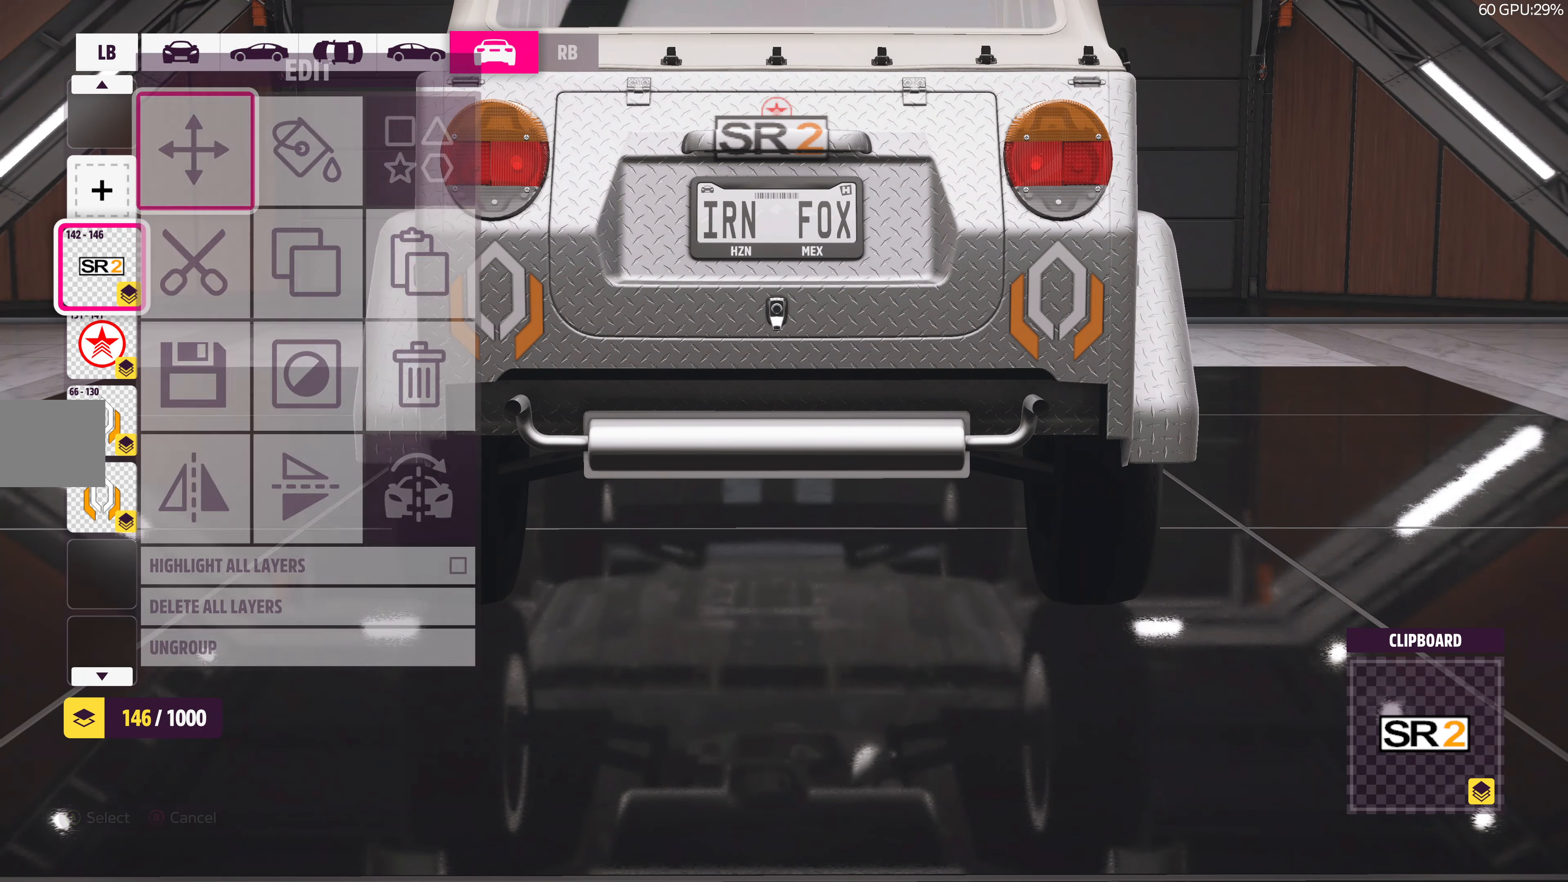
{"buttons": [], "left_stick": "down", "right_stick": "center", "events": [[34, "left_stick", "down"]]}
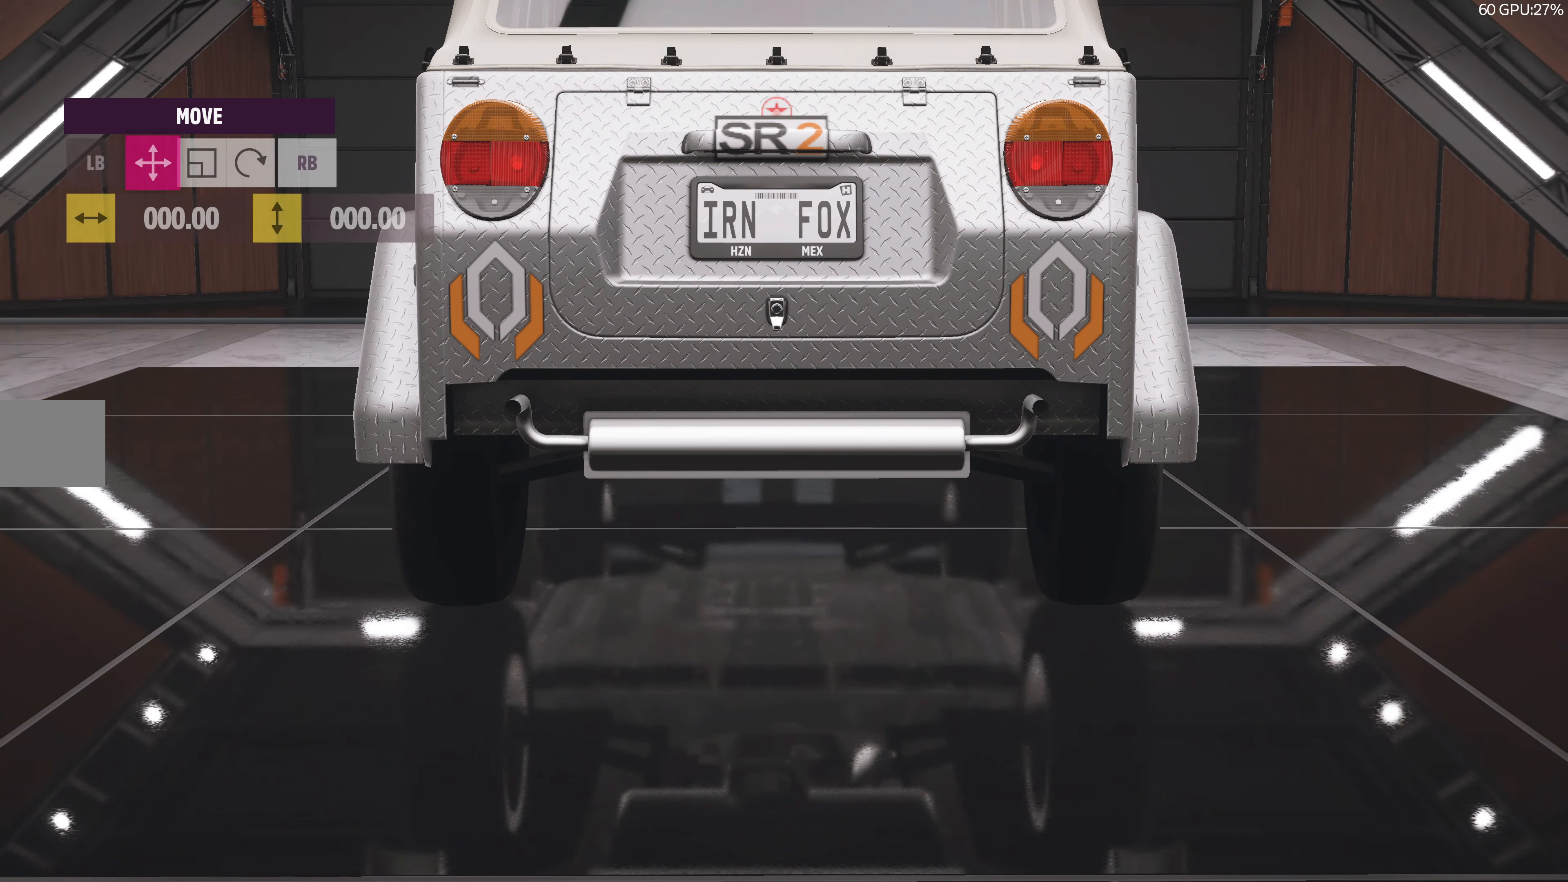
{"buttons": [], "left_stick": "down", "right_stick": "center", "events": []}
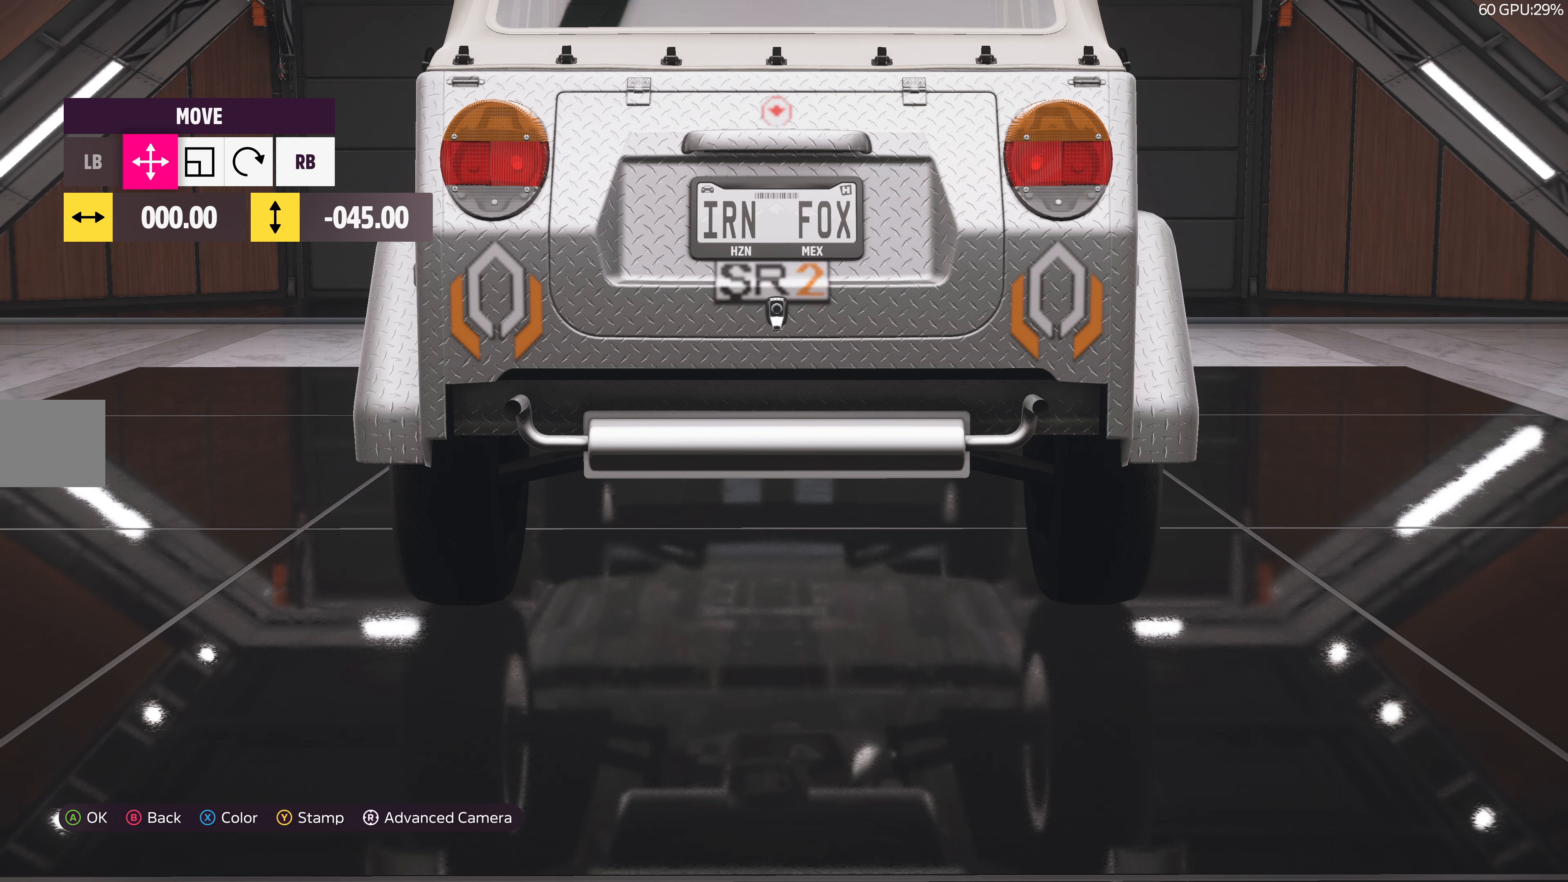
{"buttons": [], "left_stick": "center", "right_stick": "center", "events": [[283, "left_stick", "center"]]}
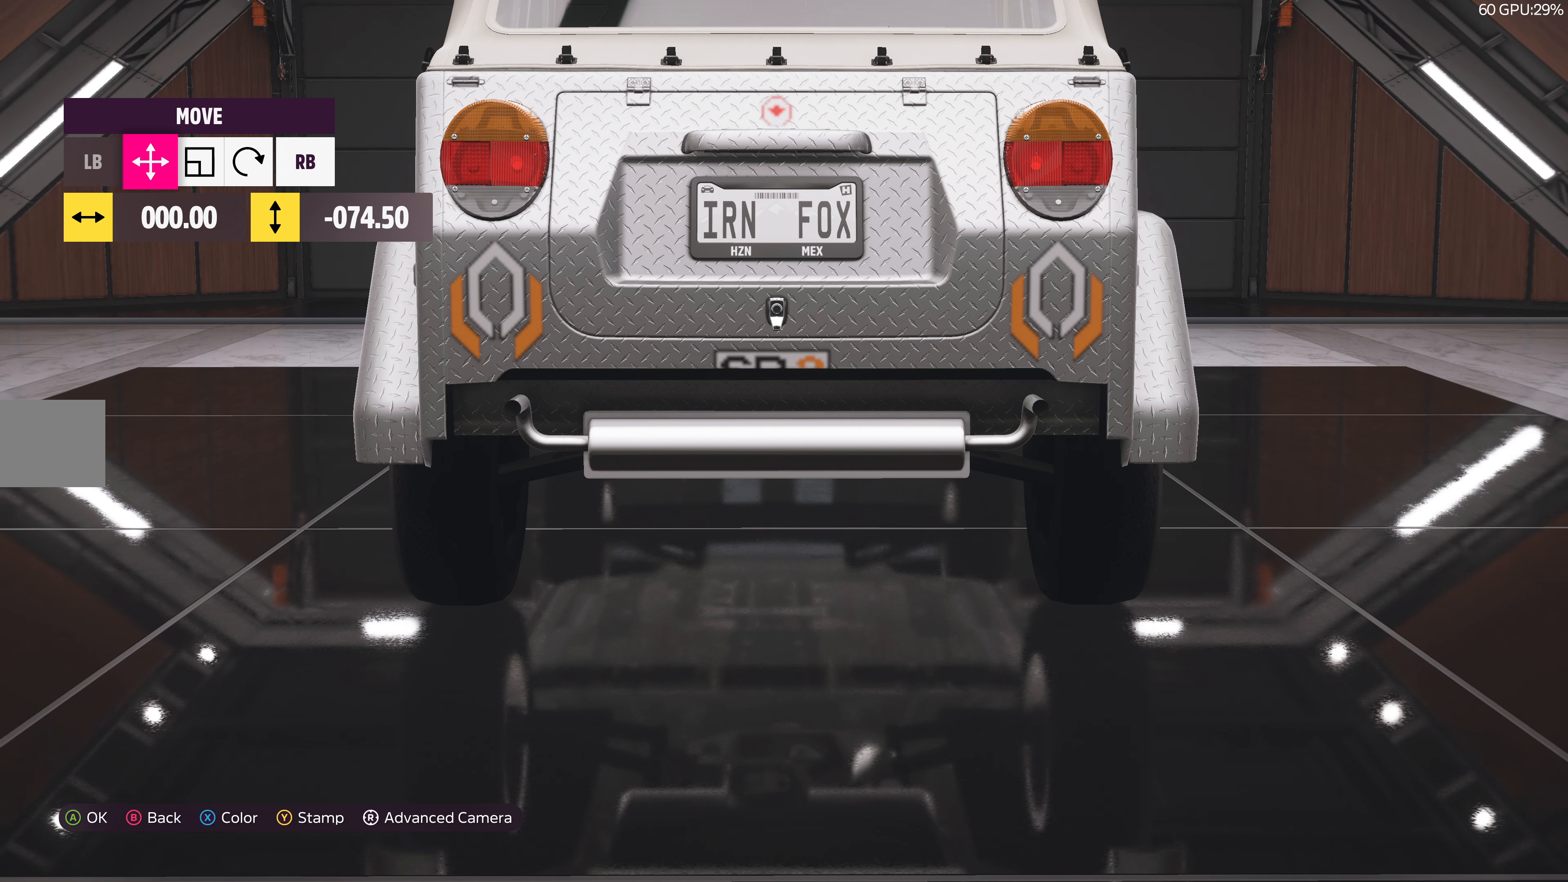
{"buttons": [], "left_stick": "center", "right_stick": "center", "events": [[183, "left_stick", "up"], [333, "left_stick", "center"]]}
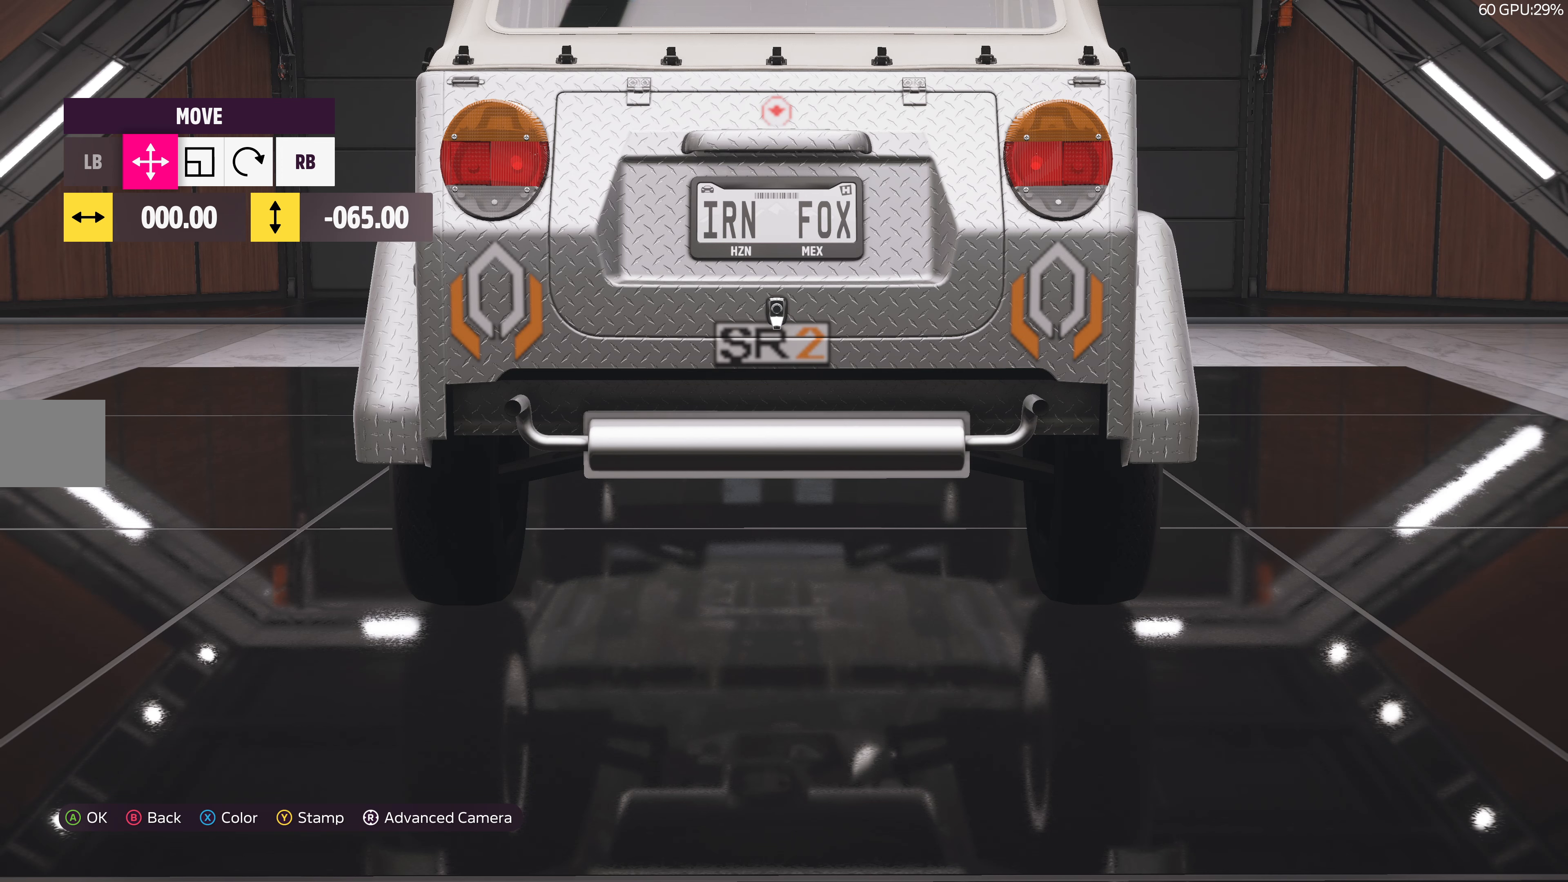
{"buttons": [], "left_stick": "center", "right_stick": "center", "events": []}
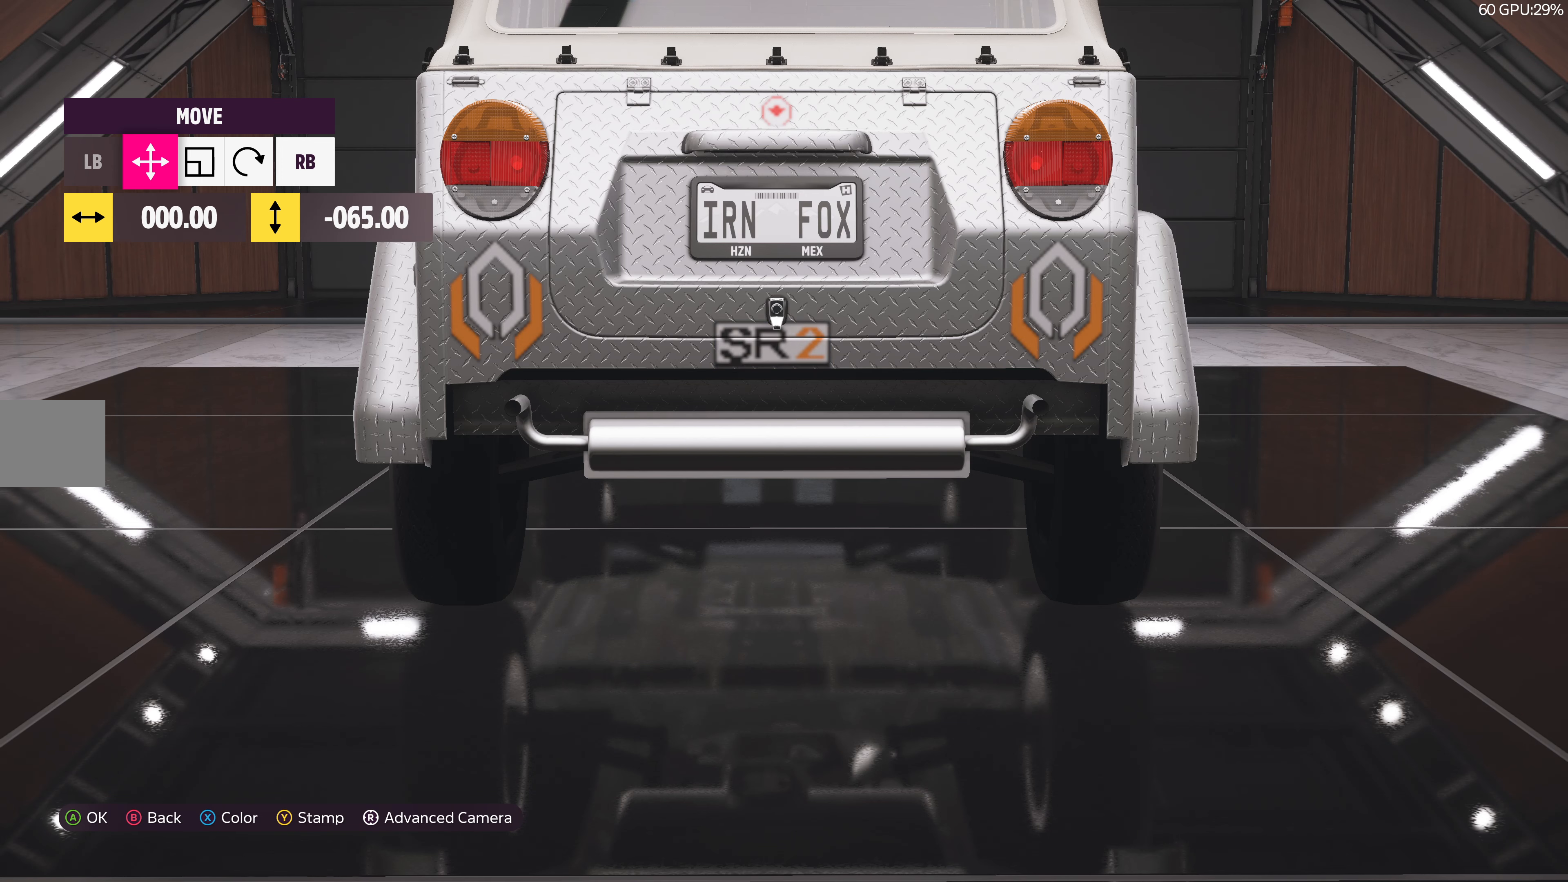
{"buttons": [], "left_stick": "up", "right_stick": "center", "events": [[150, "left_stick", "up"]]}
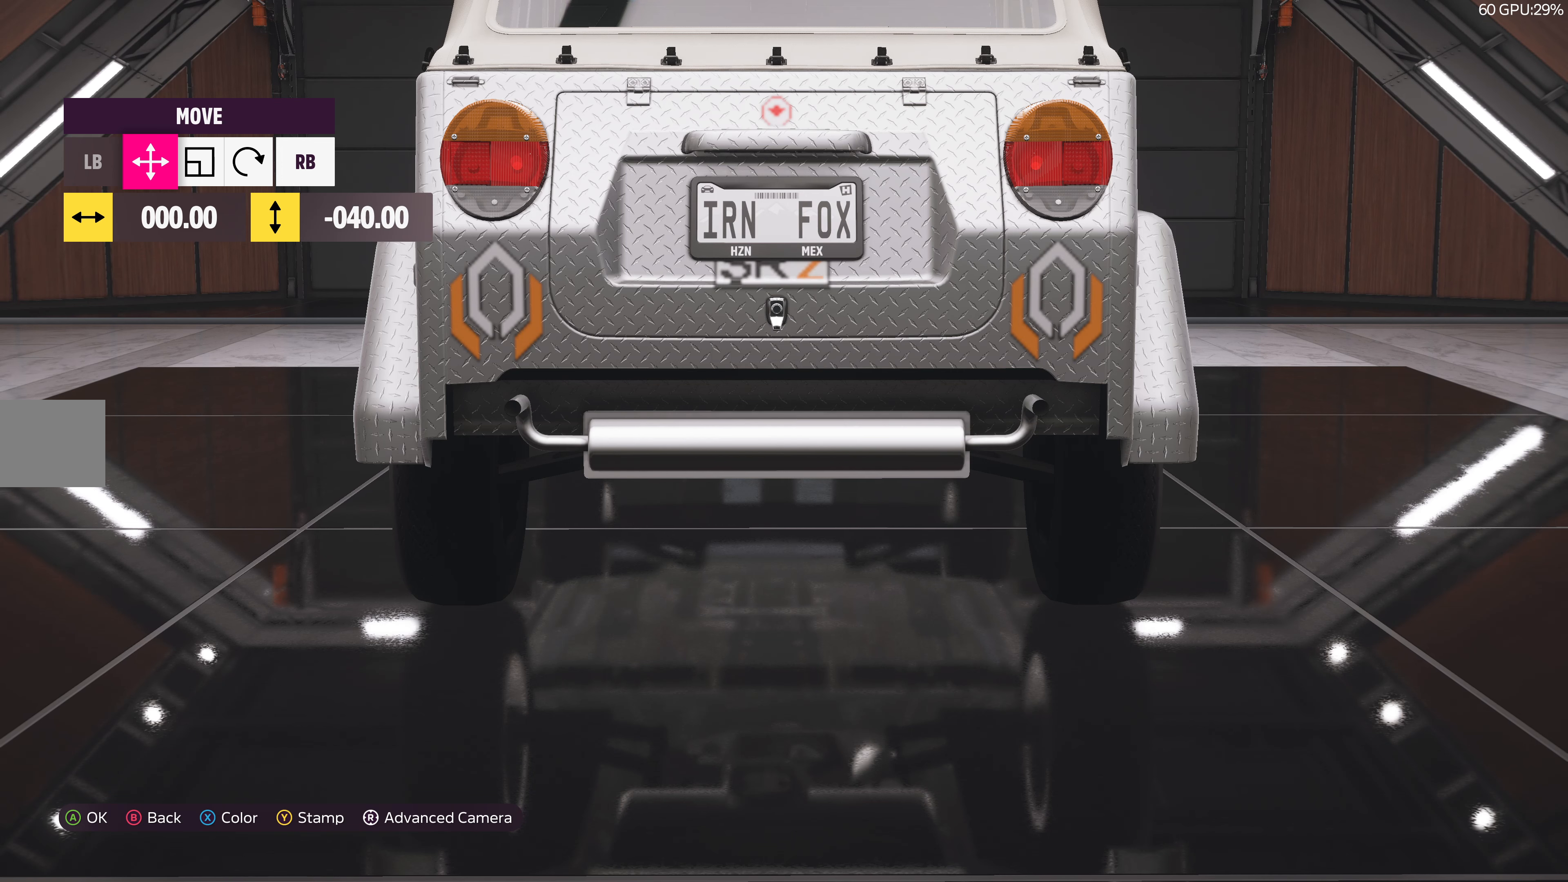
{"buttons": [], "left_stick": "center", "right_stick": "center", "events": [[450, "left_stick", "center"]]}
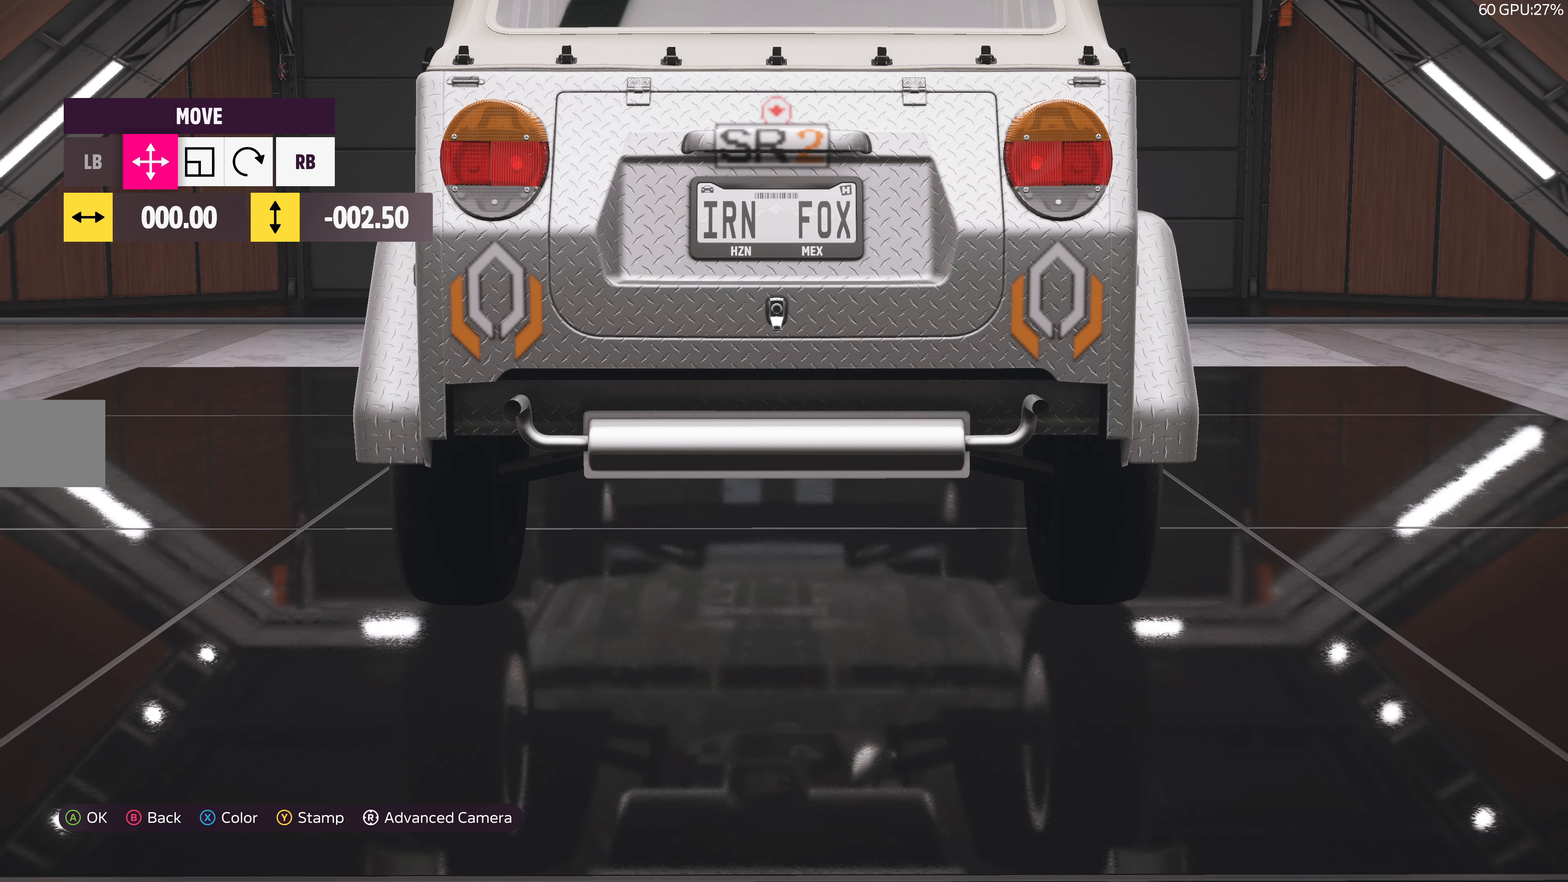
{"buttons": [], "left_stick": "center", "right_stick": "center", "events": [[200, "left_stick", "up"], [333, "left_stick", "center"]]}
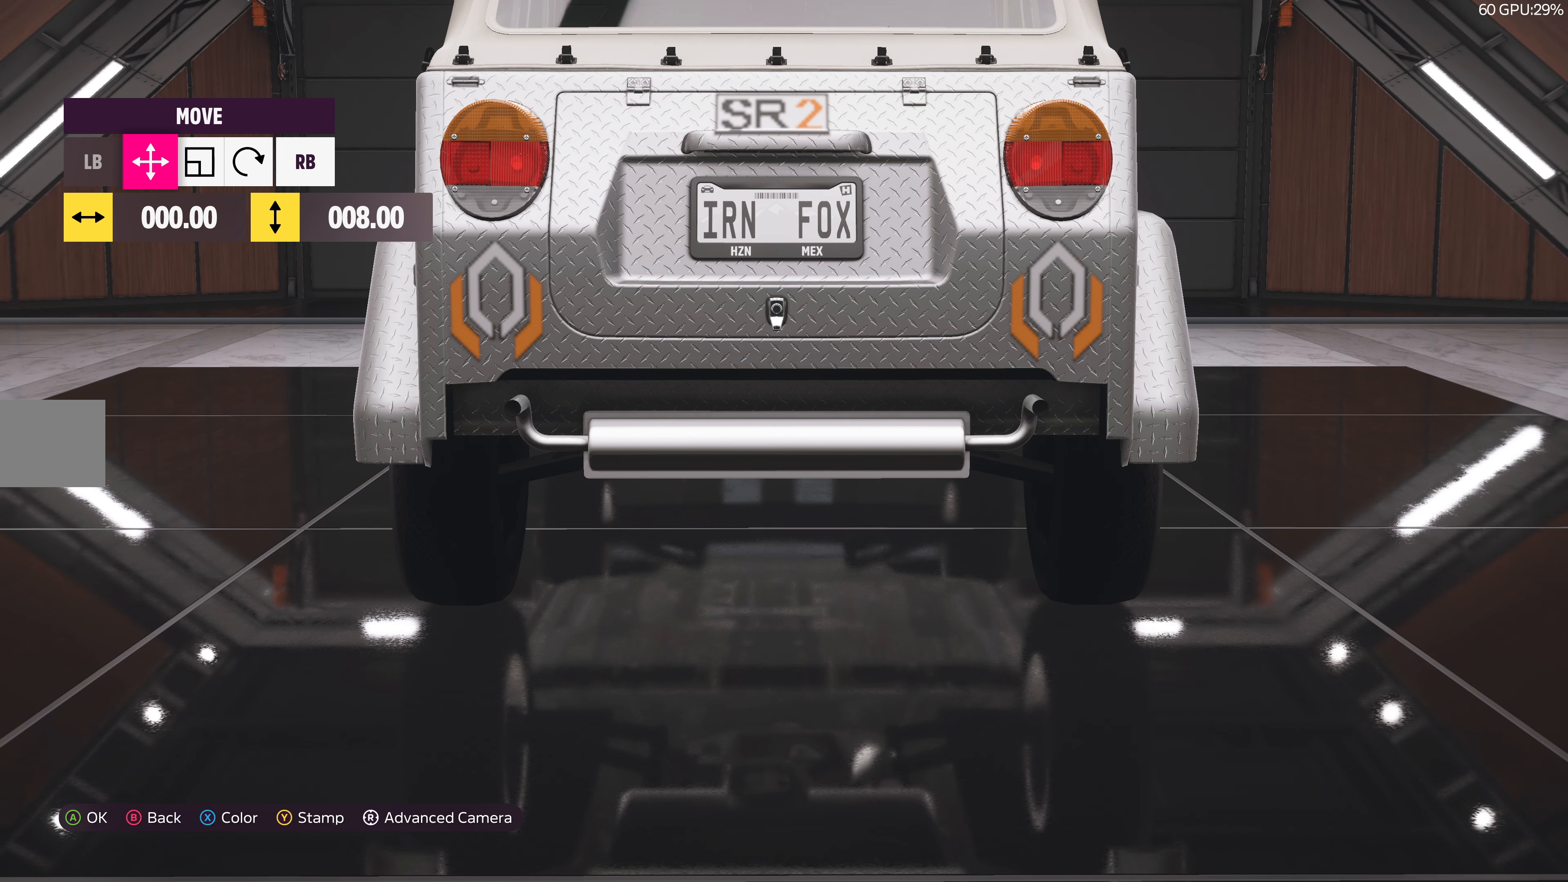
{"buttons": [], "left_stick": "center", "right_stick": "center", "events": [[16, "right_stick", "up"], [133, "right_stick", "center"], [283, "R1", "down"], [400, "R1", "up"]]}
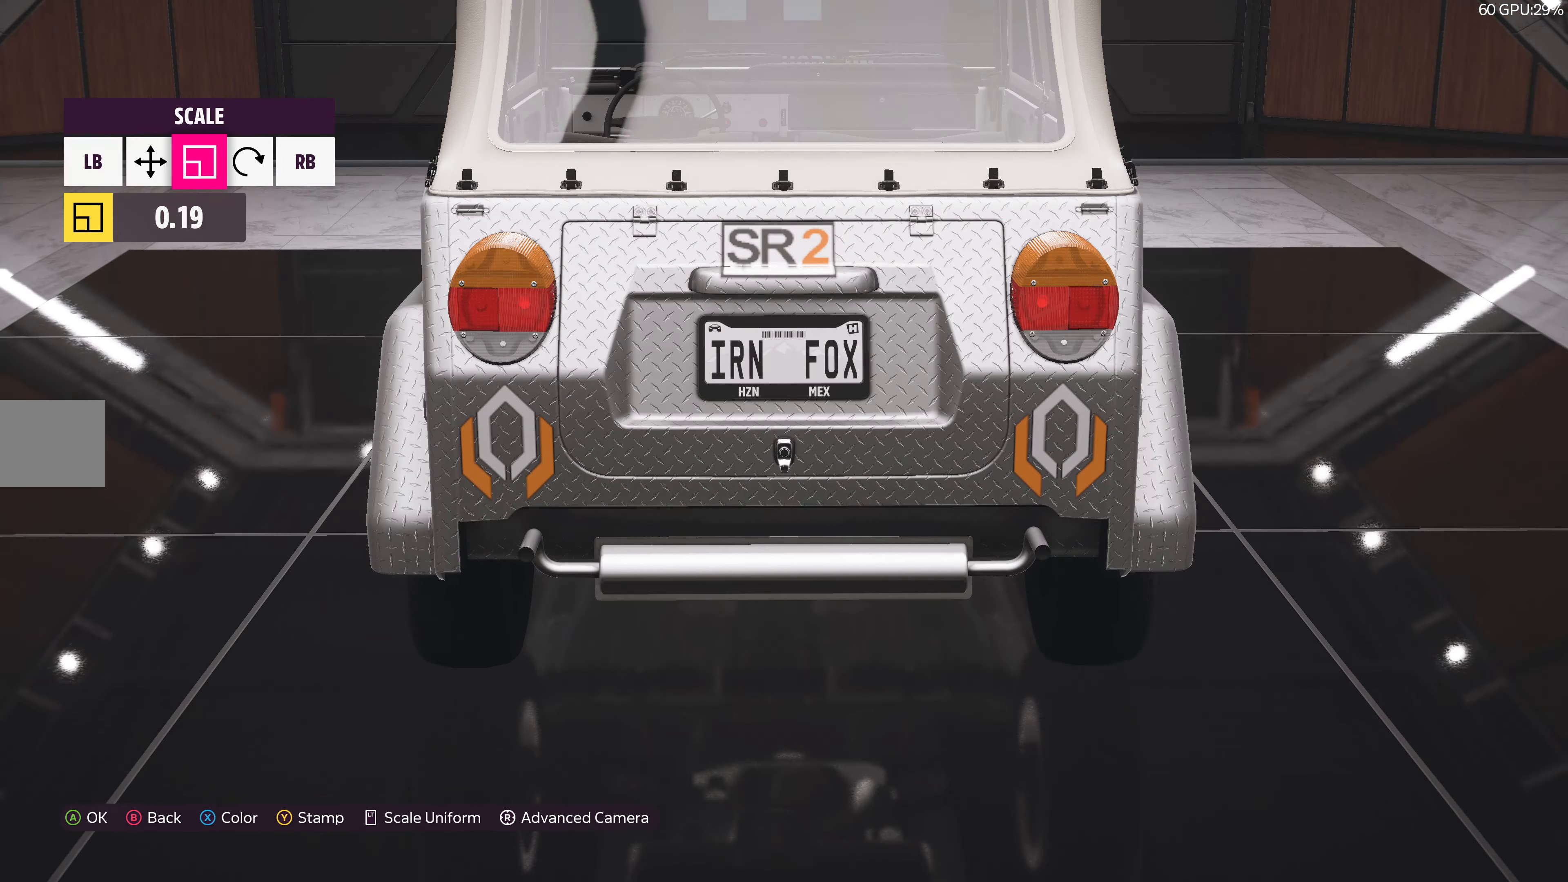
{"buttons": [], "left_stick": "center", "right_stick": "center", "events": [[66, "left_stick", "left"], [150, "left_stick", "center"]]}
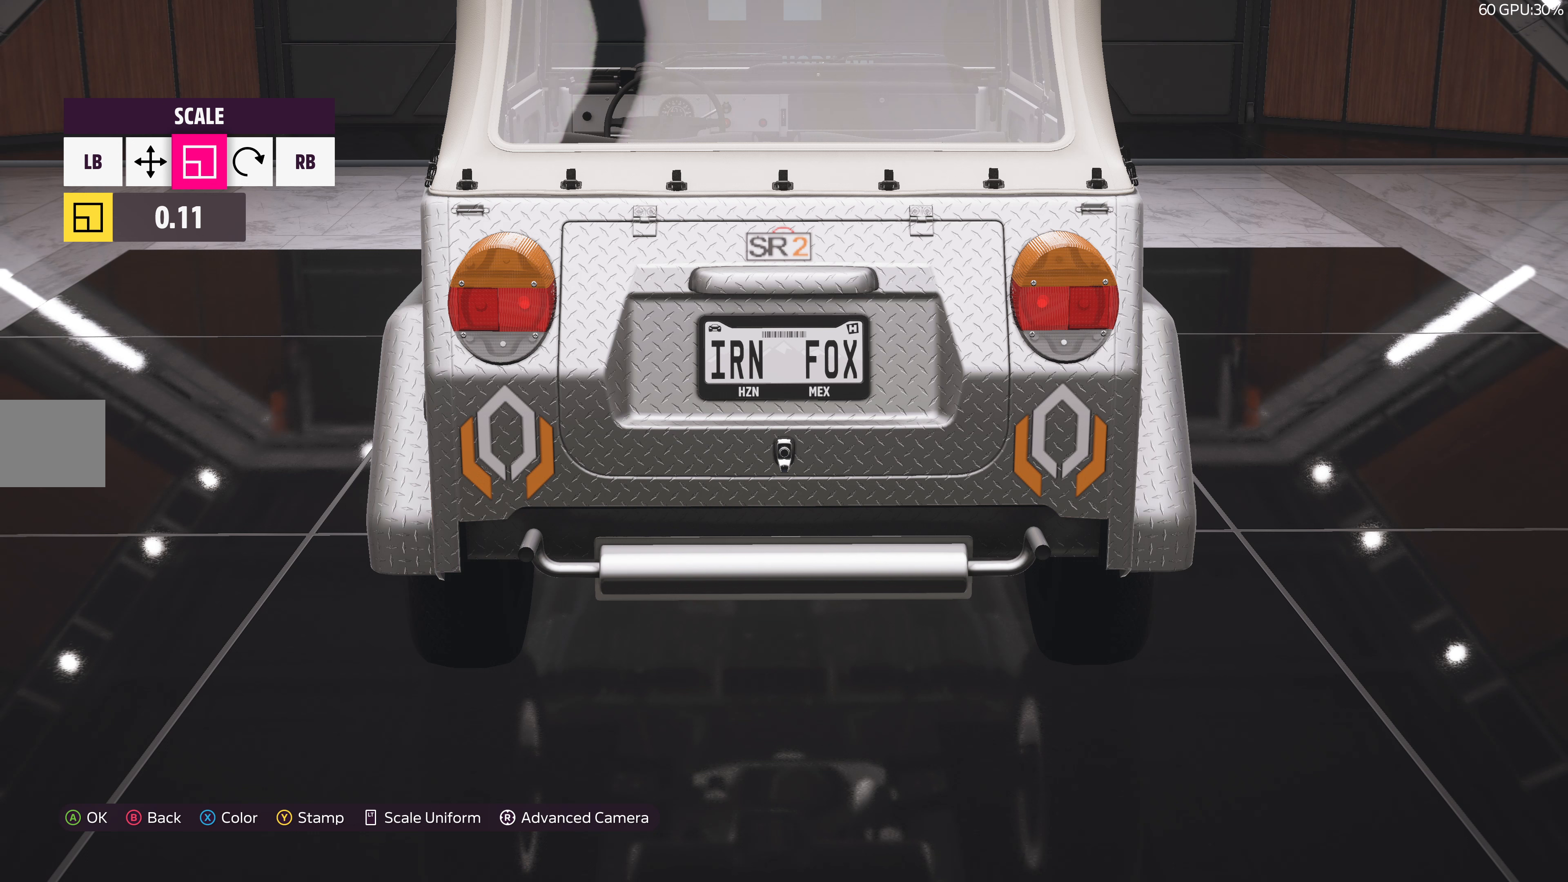
{"buttons": [], "left_stick": "center", "right_stick": "center", "events": [[200, "DPAD_RIGHT", "down"], [317, "DPAD_RIGHT", "up"]]}
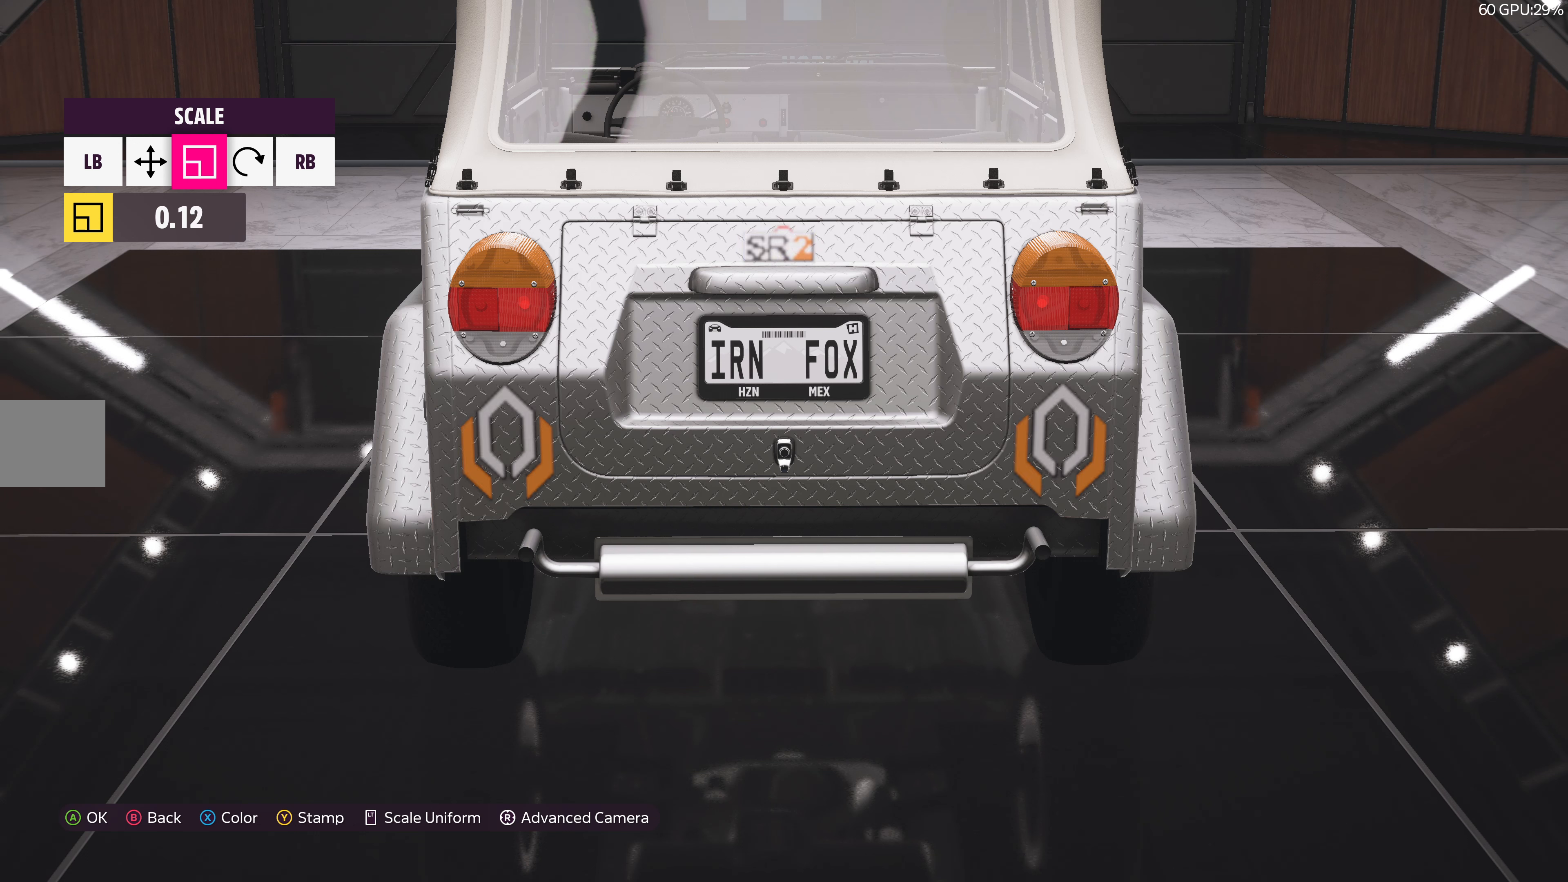
{"buttons": [], "left_stick": "center", "right_stick": "center", "events": [[117, "DPAD_RIGHT", "down"], [250, "DPAD_RIGHT", "up"]]}
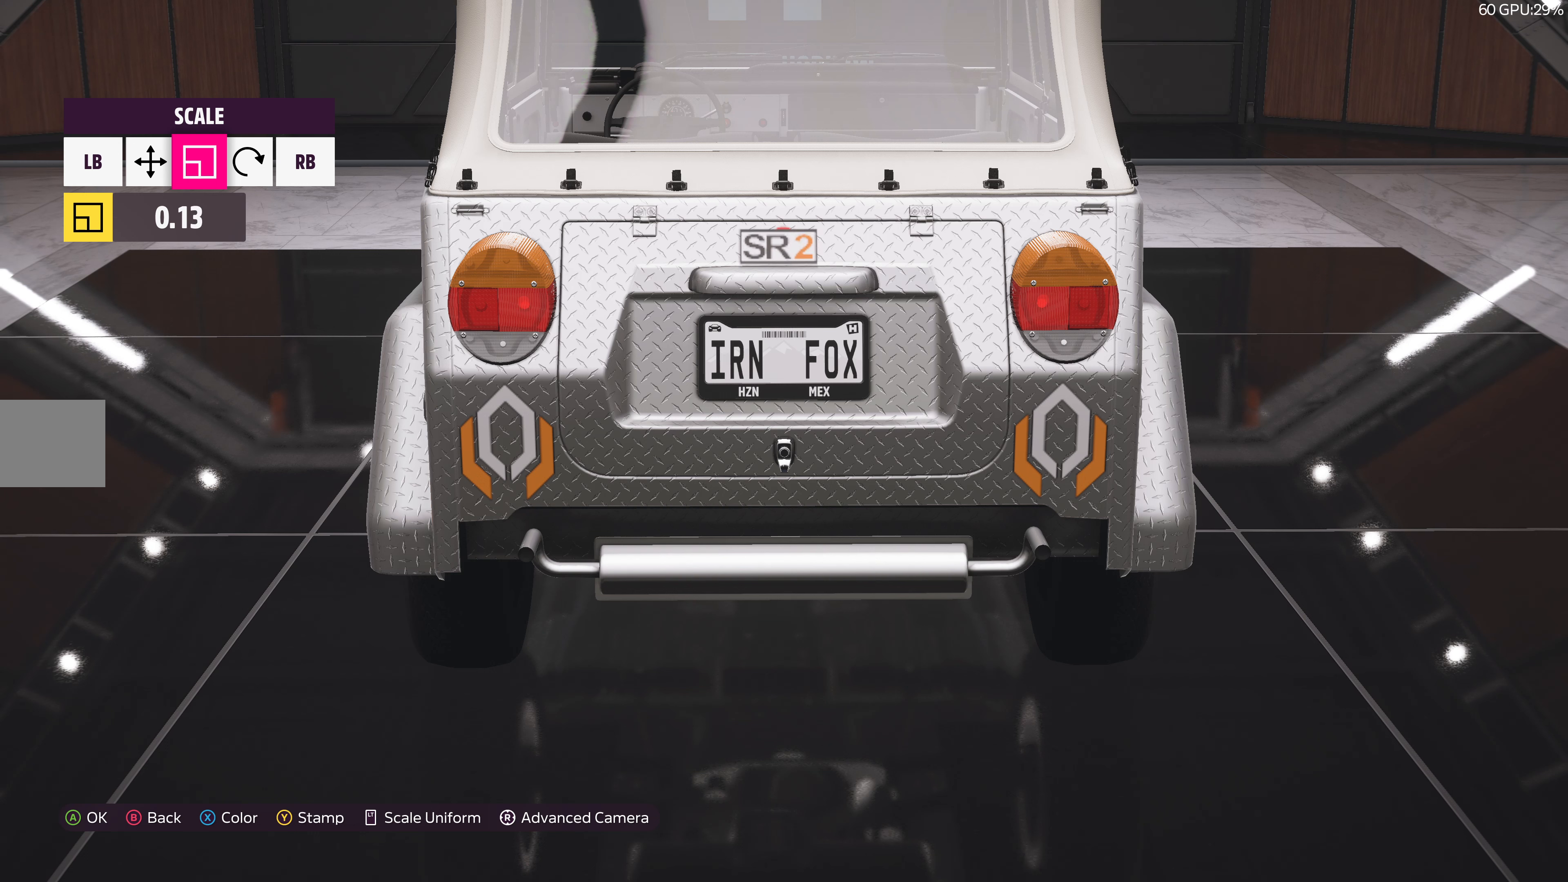
{"buttons": [], "left_stick": "center", "right_stick": "center", "events": [[250, "DPAD_RIGHT", "down"], [367, "DPAD_RIGHT", "up"]]}
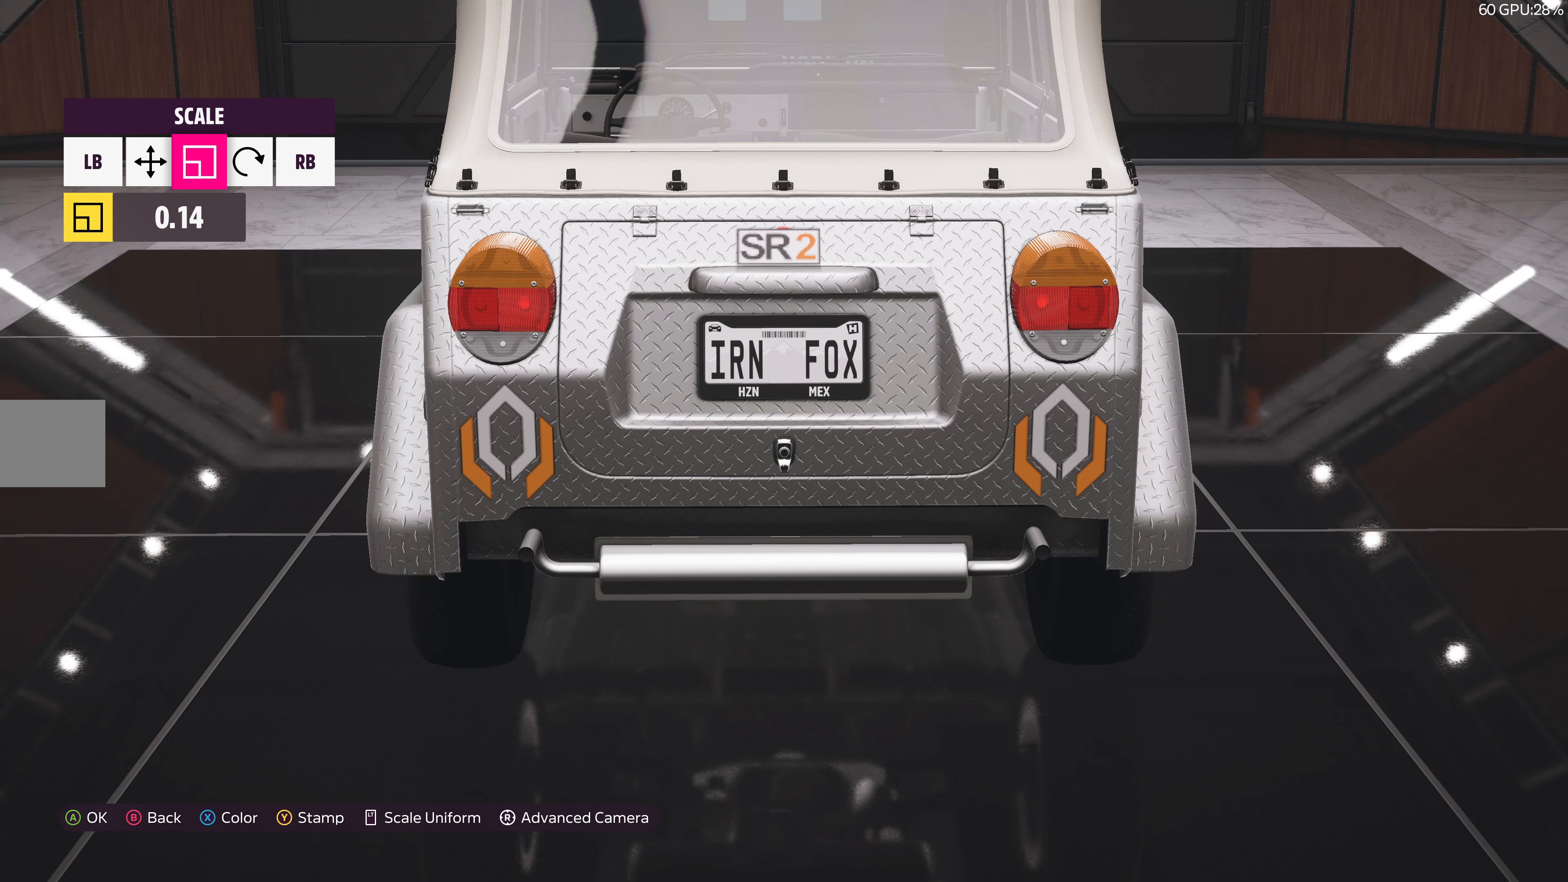
{"buttons": ["DPAD_UP"], "left_stick": "center", "right_stick": "center", "events": [[17, "L1", "down"], [133, "L1", "up"], [417, "DPAD_UP", "down"]]}
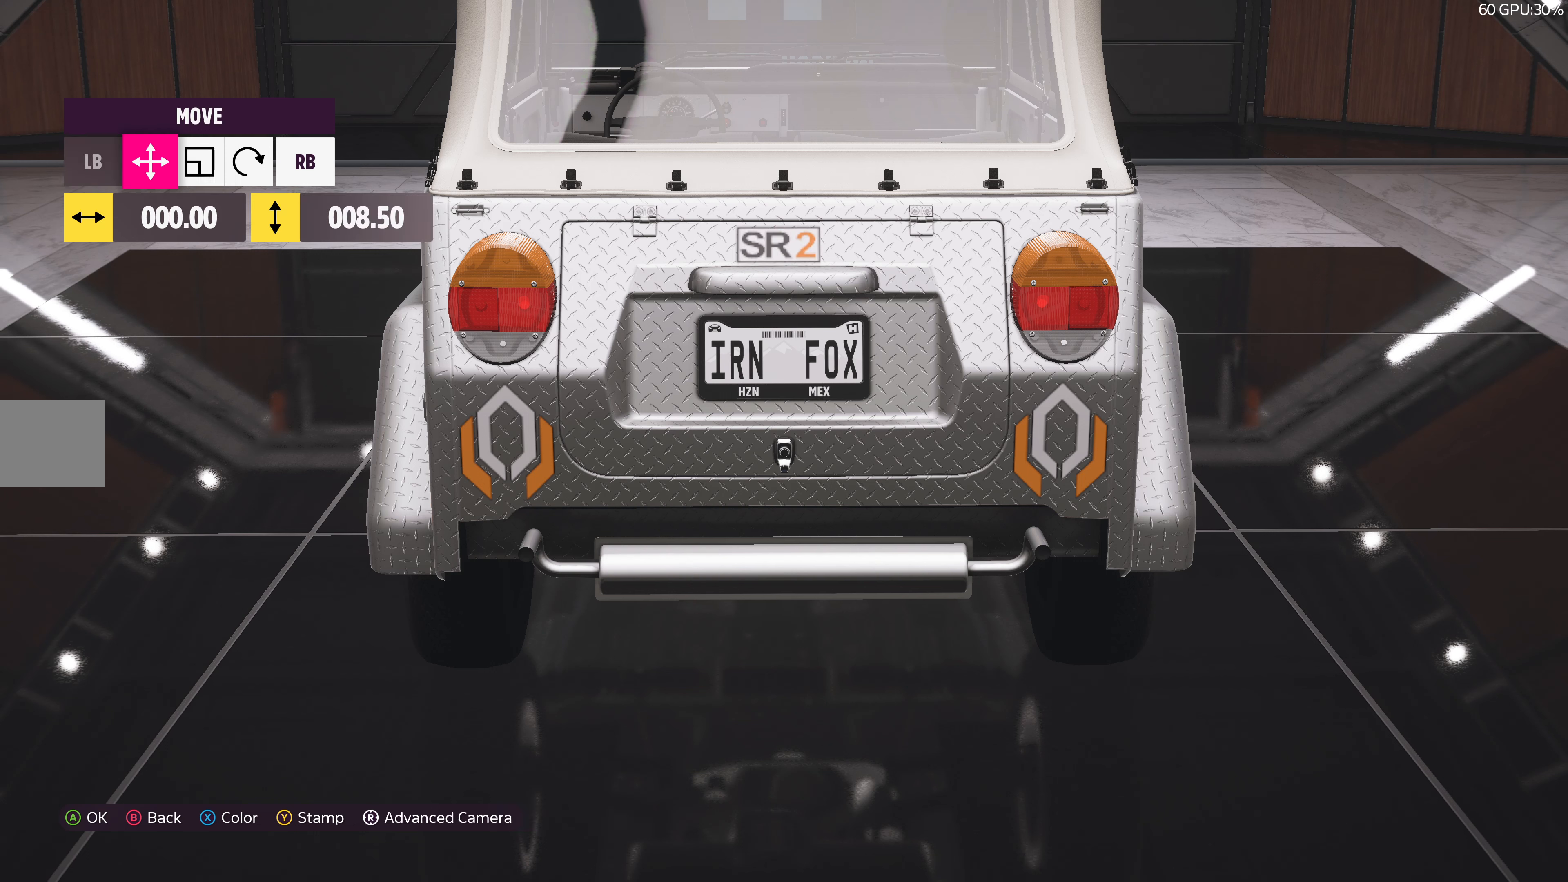
{"buttons": [], "left_stick": "center", "right_stick": "center", "events": [[83, "DPAD_UP", "up"], [300, "DPAD_UP", "down"], [417, "DPAD_UP", "up"]]}
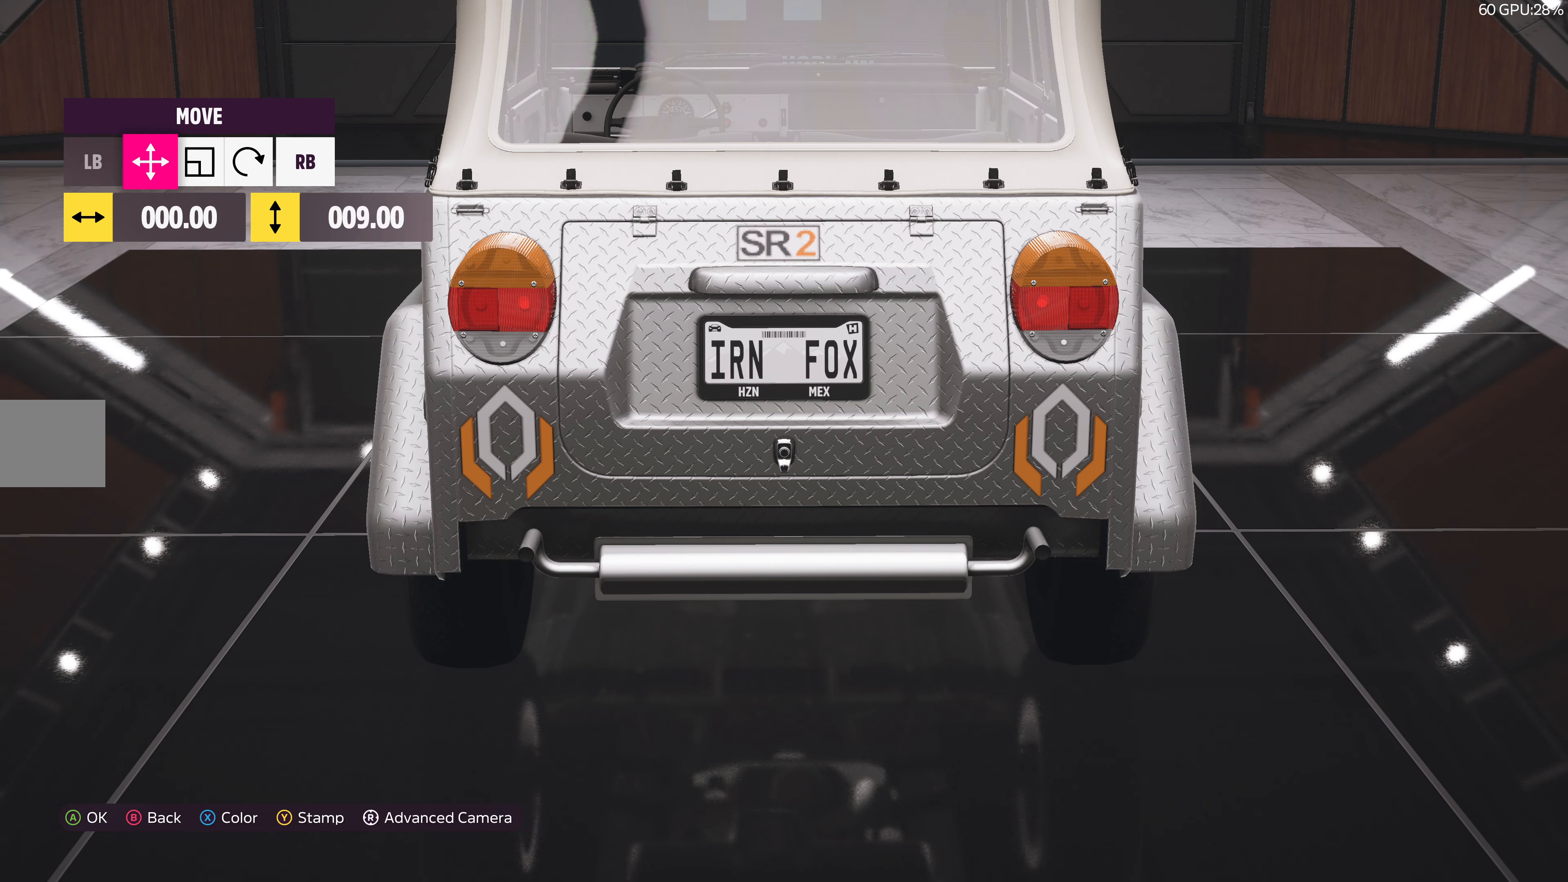
{"buttons": [], "left_stick": "center", "right_stick": "center", "events": []}
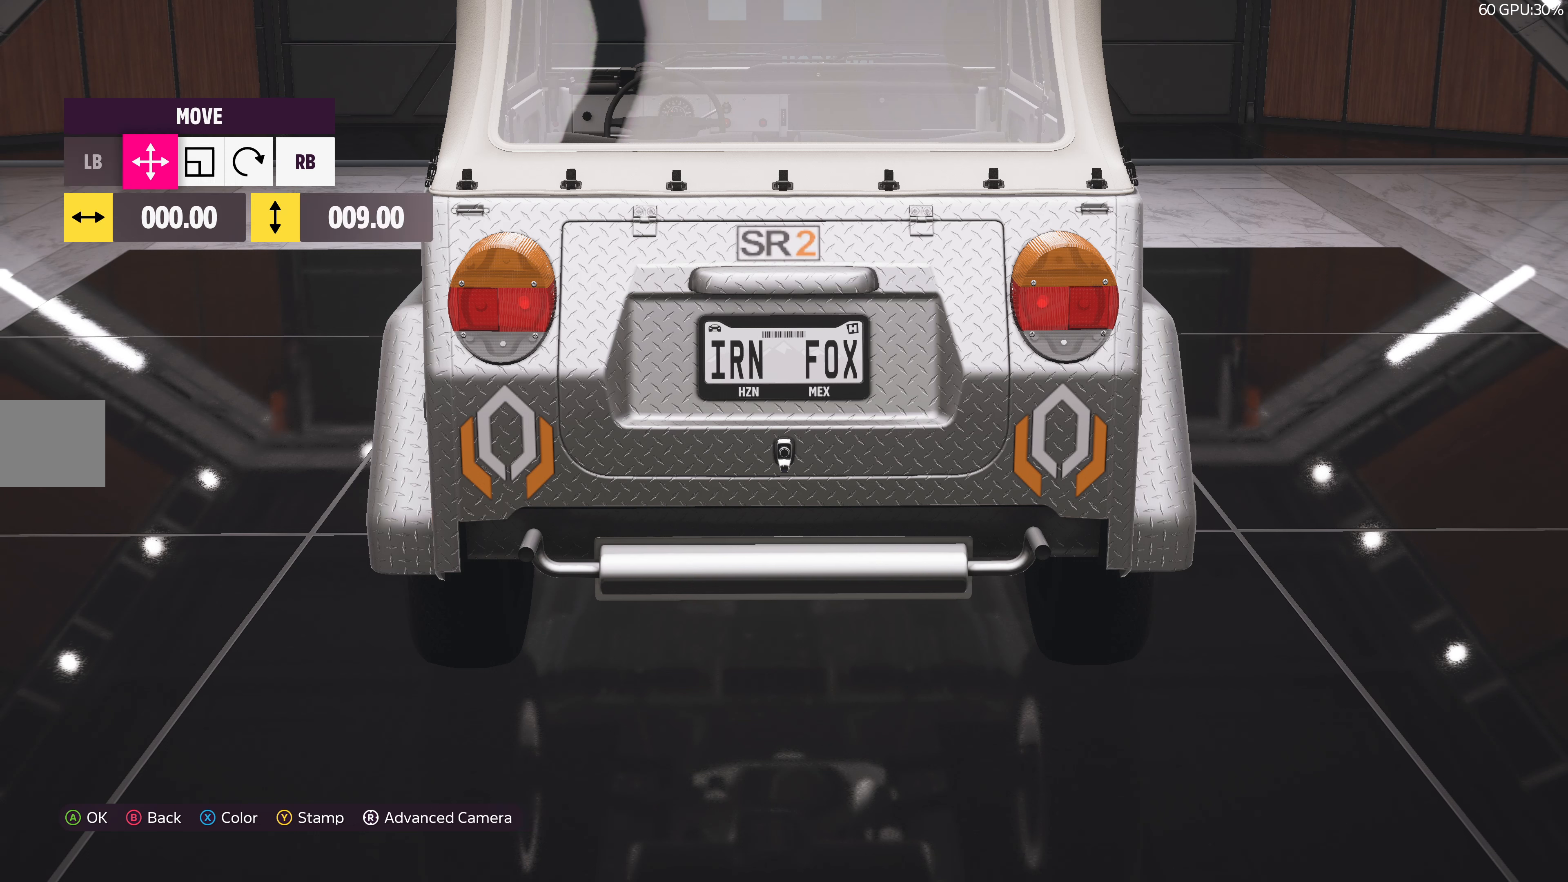
{"buttons": ["DPAD_RIGHT"], "left_stick": "center", "right_stick": "center", "events": [[450, "DPAD_RIGHT", "down"]]}
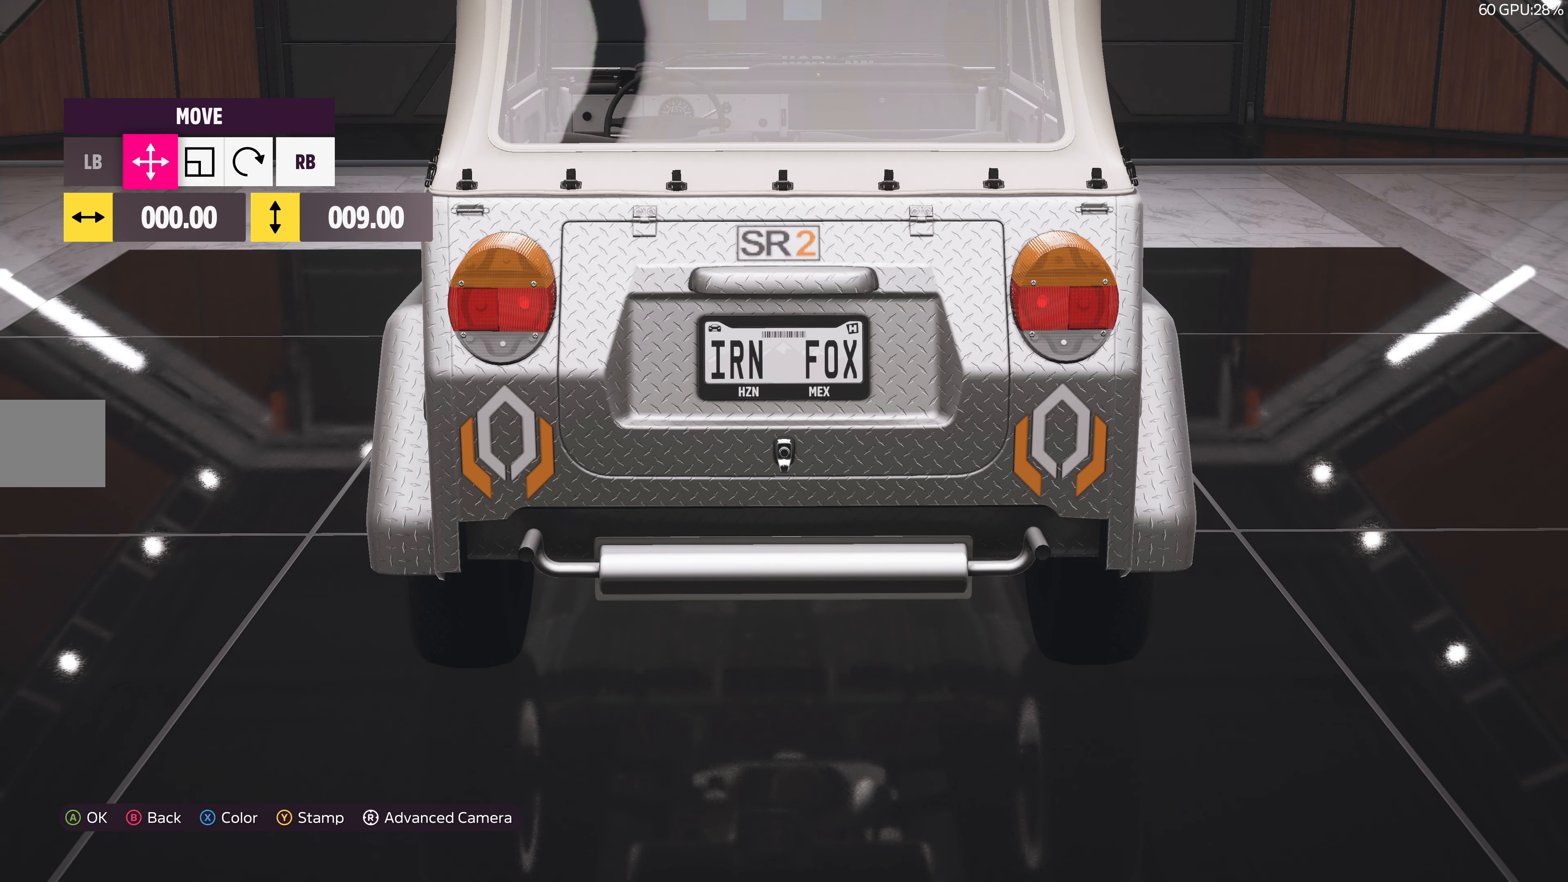
{"buttons": [], "left_stick": "center", "right_stick": "center", "events": [[33, "DPAD_RIGHT", "up"]]}
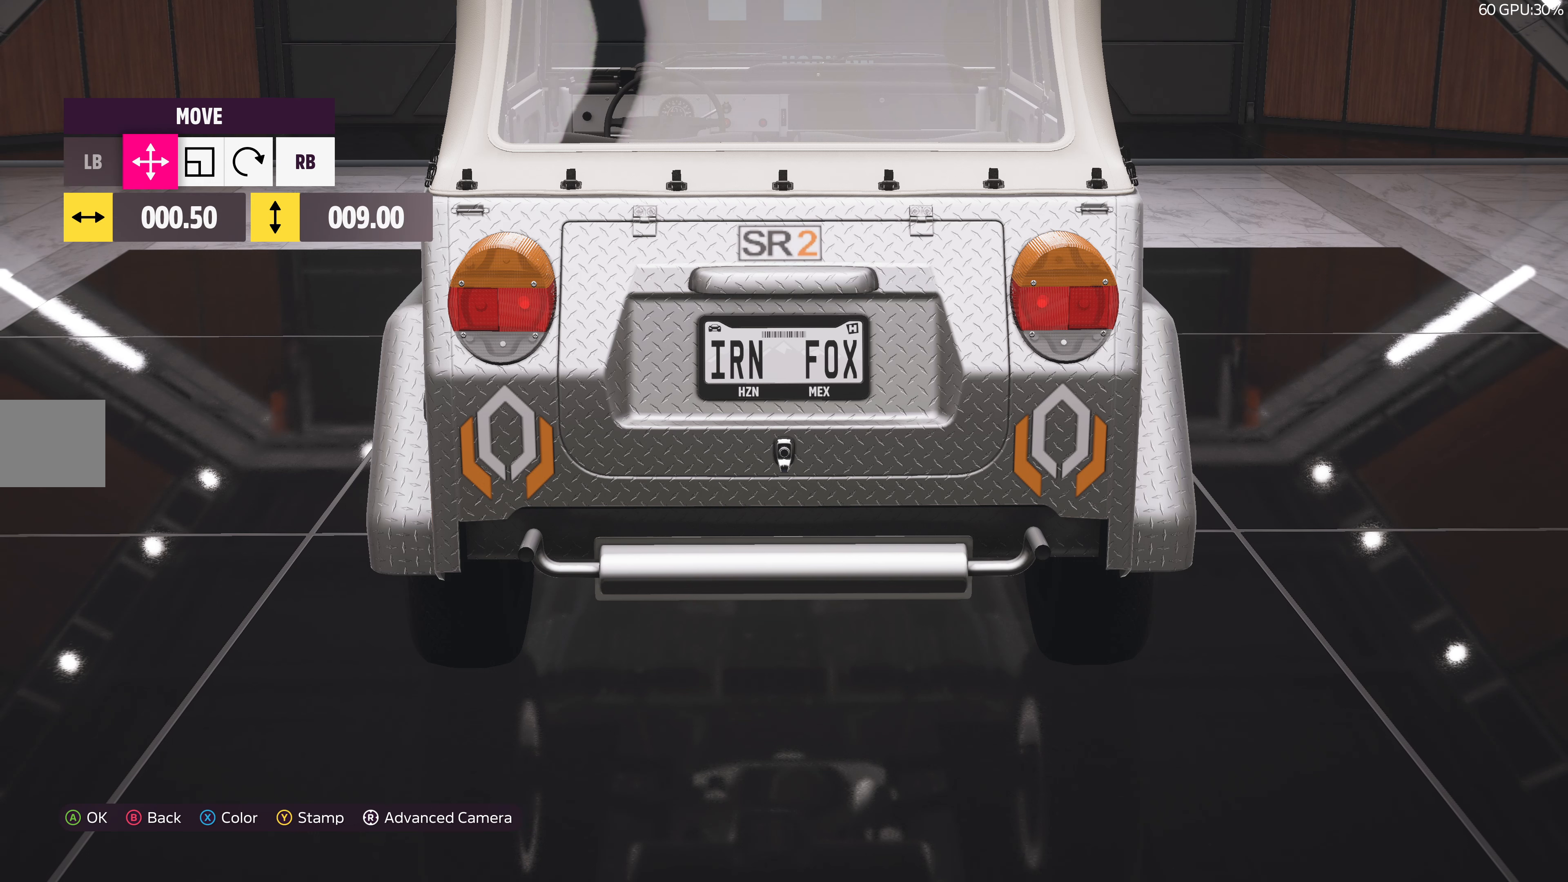
{"buttons": [], "left_stick": "center", "right_stick": "center", "events": [[33, "DPAD_RIGHT", "down"], [150, "DPAD_RIGHT", "up"]]}
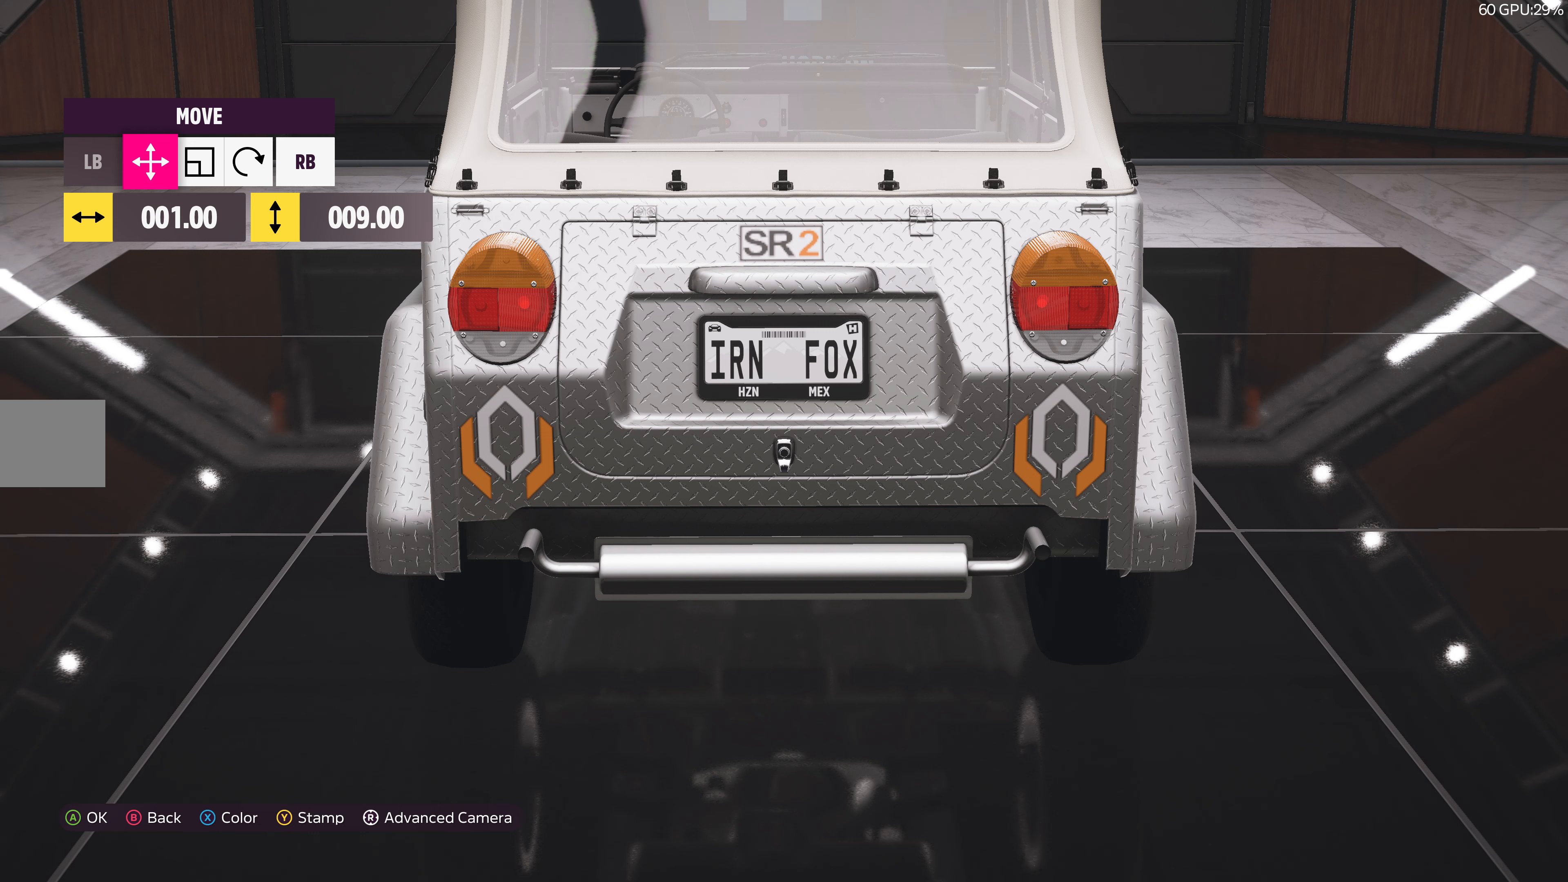
{"buttons": [], "left_stick": "center", "right_stick": "center", "events": [[134, "left_stick", "down"], [250, "left_stick", "center"]]}
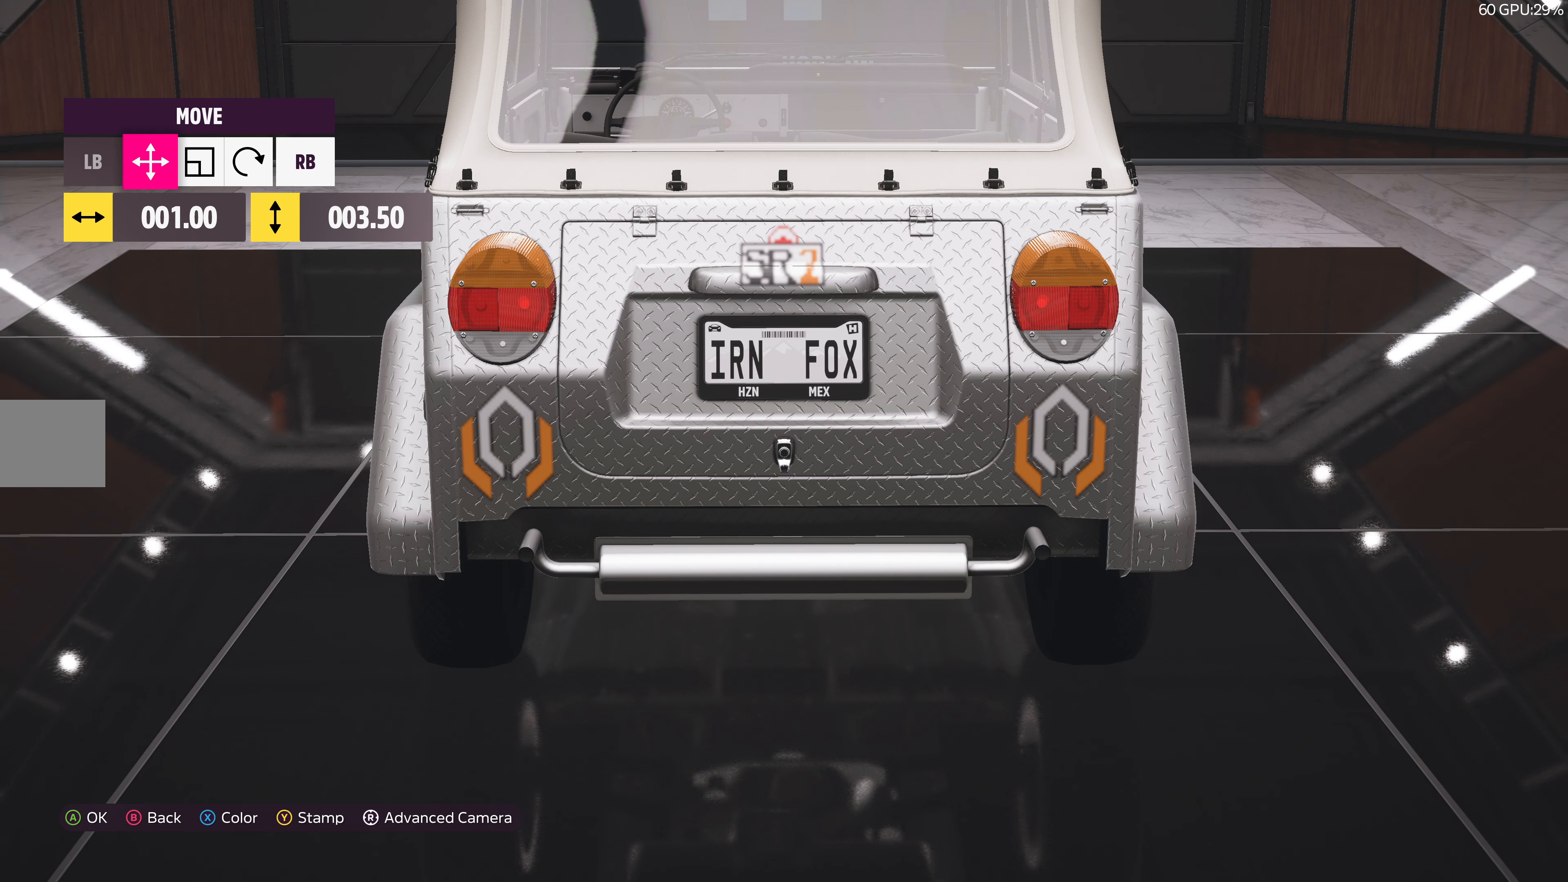
{"buttons": [], "left_stick": "center", "right_stick": "center", "events": []}
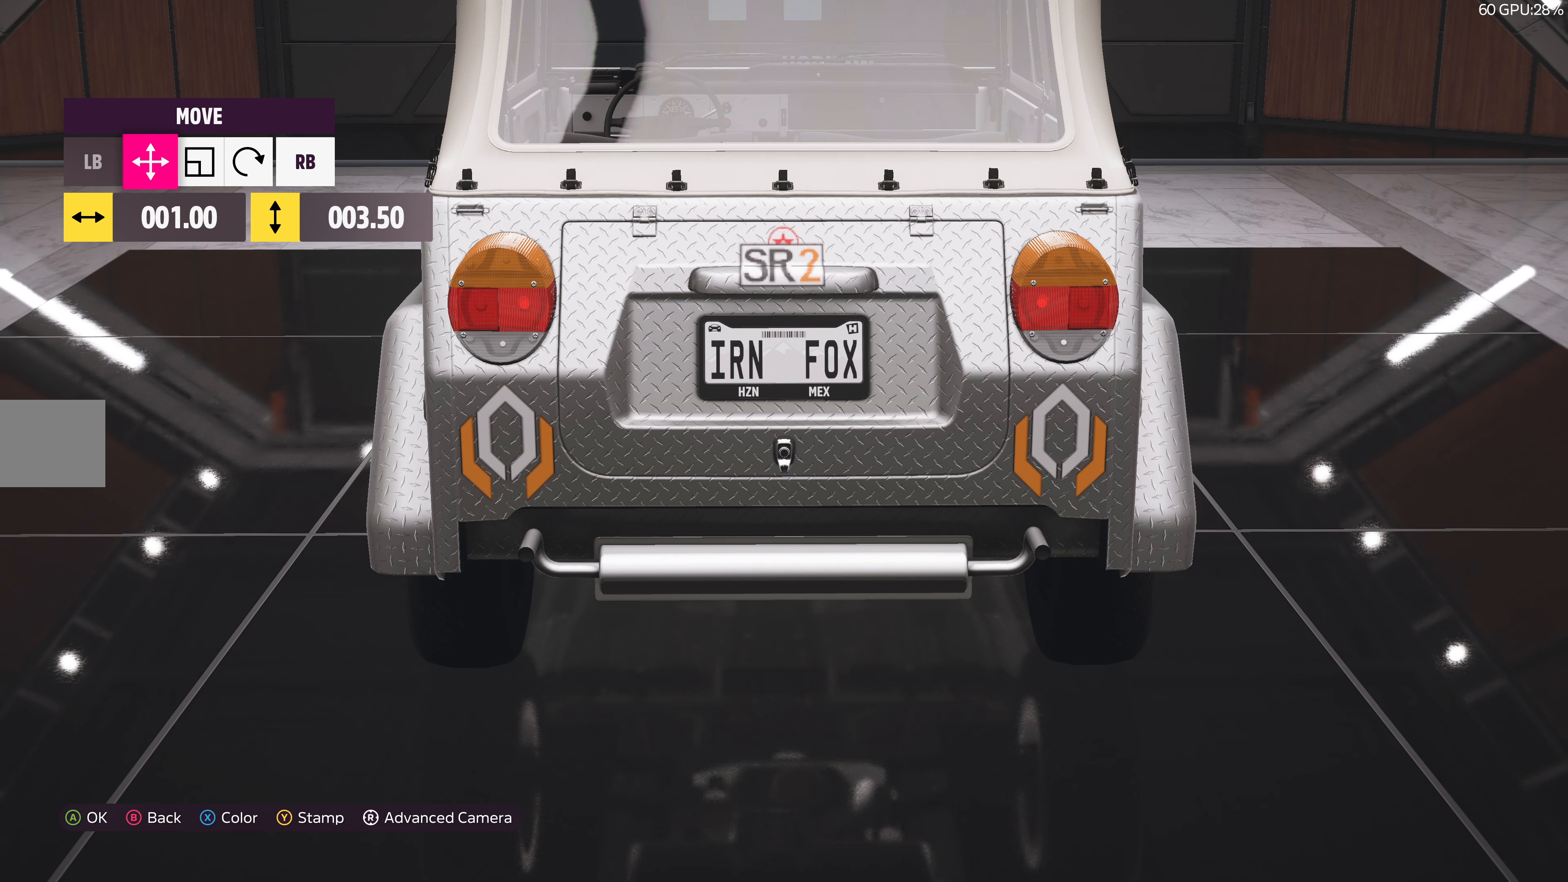
{"buttons": [], "left_stick": "center", "right_stick": "center", "events": [[34, "DPAD_RIGHT", "down"], [167, "DPAD_RIGHT", "up"]]}
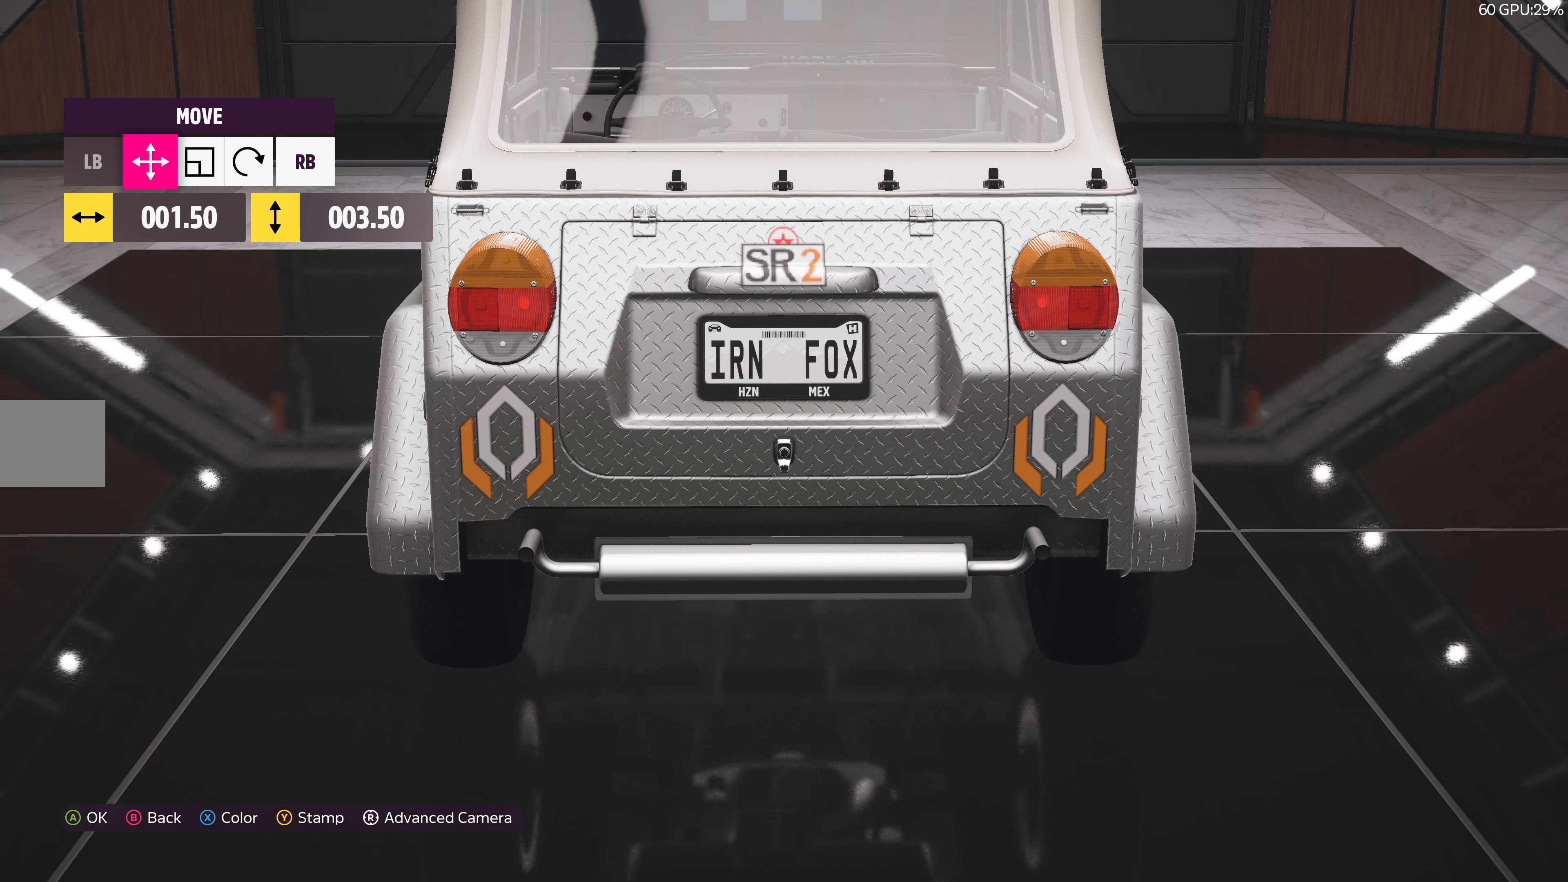
{"buttons": [], "left_stick": "down", "right_stick": "center", "events": [[67, "DPAD_RIGHT", "down"], [150, "DPAD_RIGHT", "up"], [334, "left_stick", "down"]]}
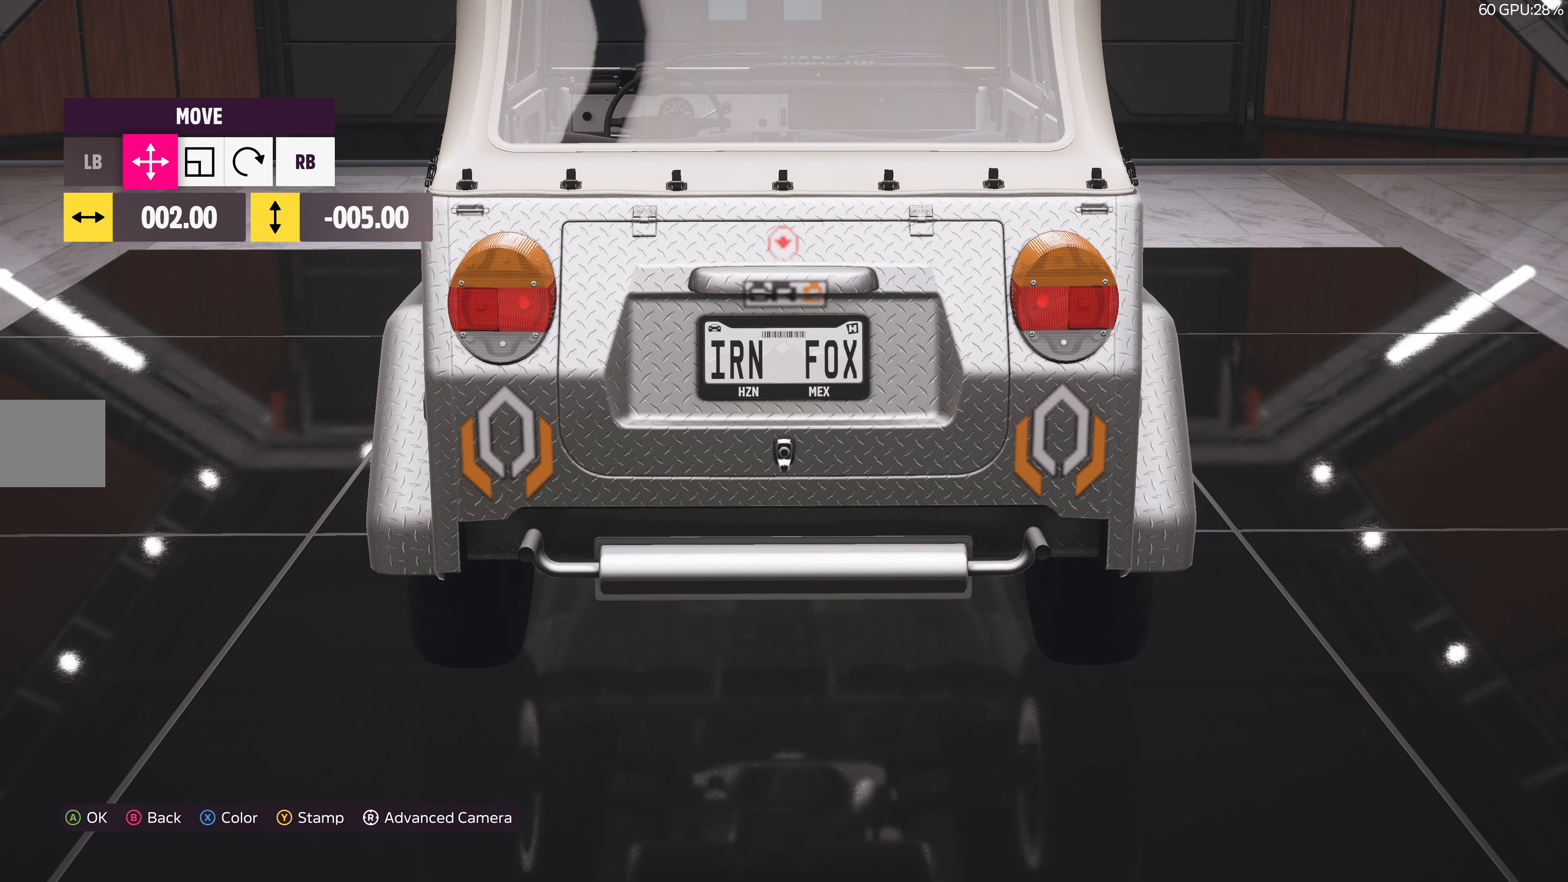
{"buttons": [], "left_stick": "right", "right_stick": "center", "events": [[200, "left_stick", "center"], [384, "R1", "down"], [484, "R1", "up"], [500, "left_stick", "right"]]}
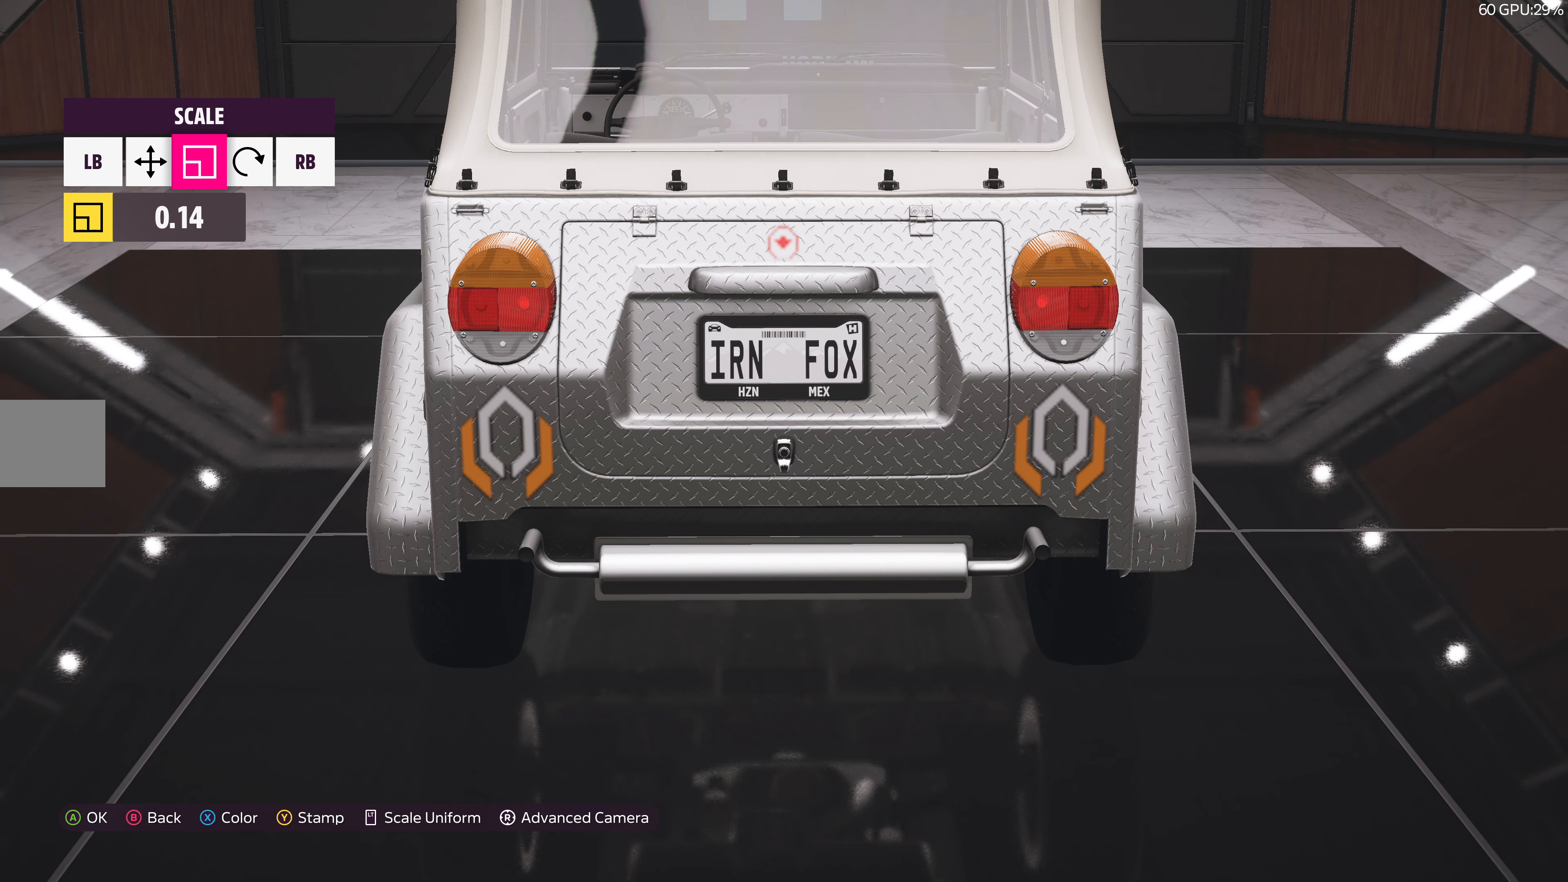
{"buttons": [], "left_stick": "center", "right_stick": "center", "events": [[250, "left_stick", "center"]]}